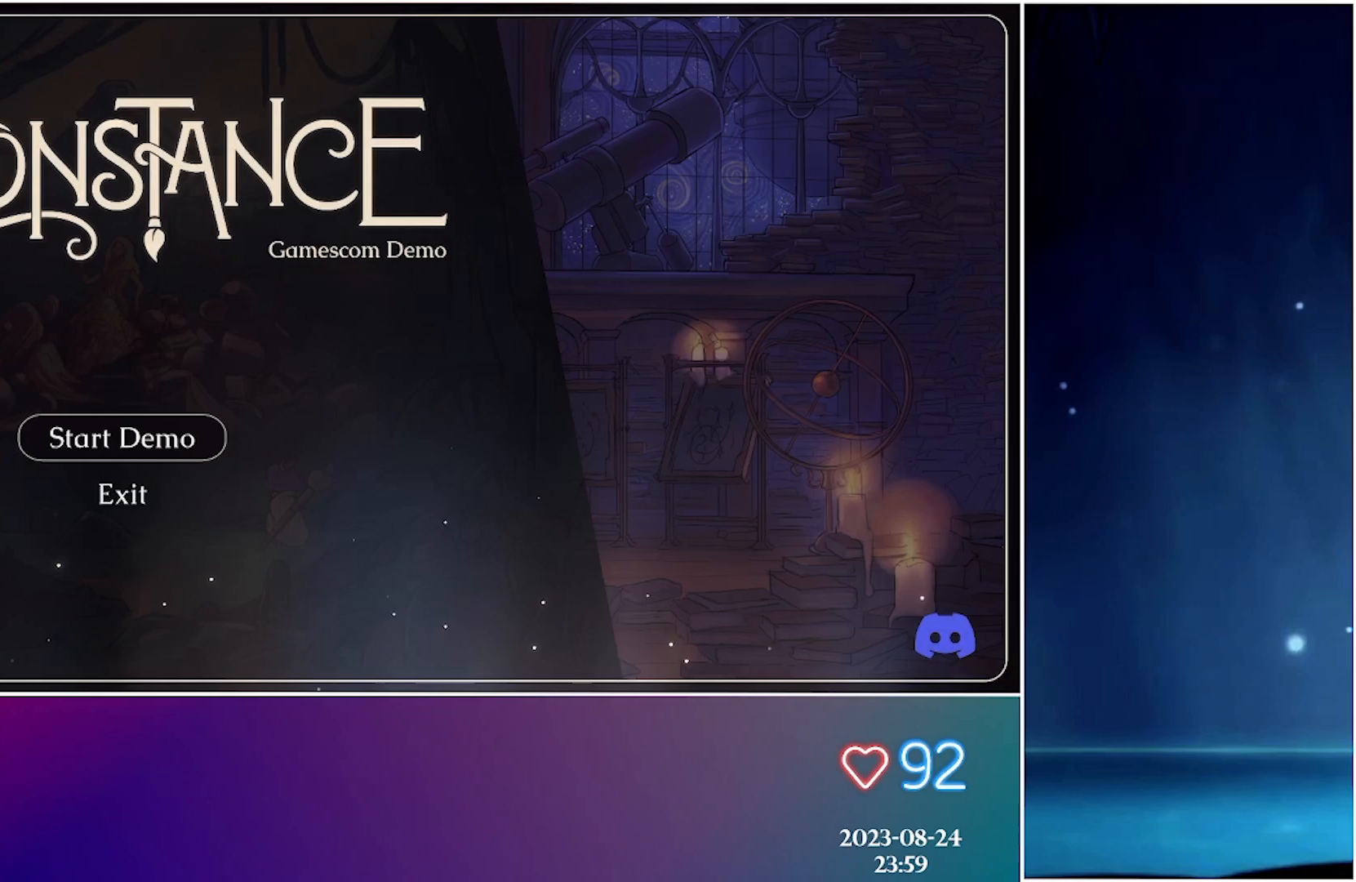
Gameplay with a controller (Xbox layout); each line is a JSON object with the inputs held at the frame after it. "events" lists button and stick changes between this image and that frame as [ms after this image, input, new state], when the widget could be followed in between. Not read: right_stick.
{"buttons": [], "left_stick": "left", "events": []}
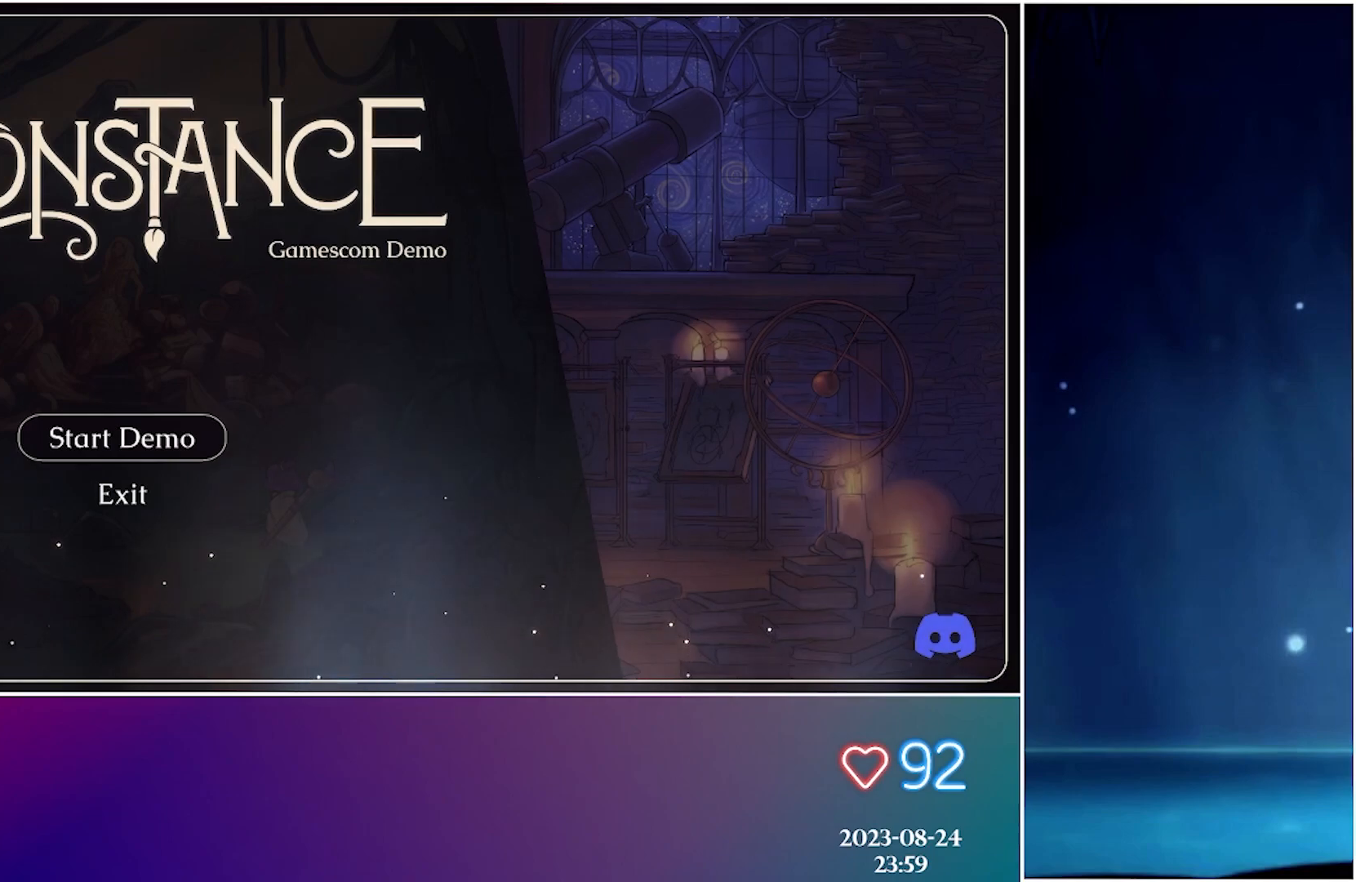
{"buttons": [], "left_stick": "left", "events": []}
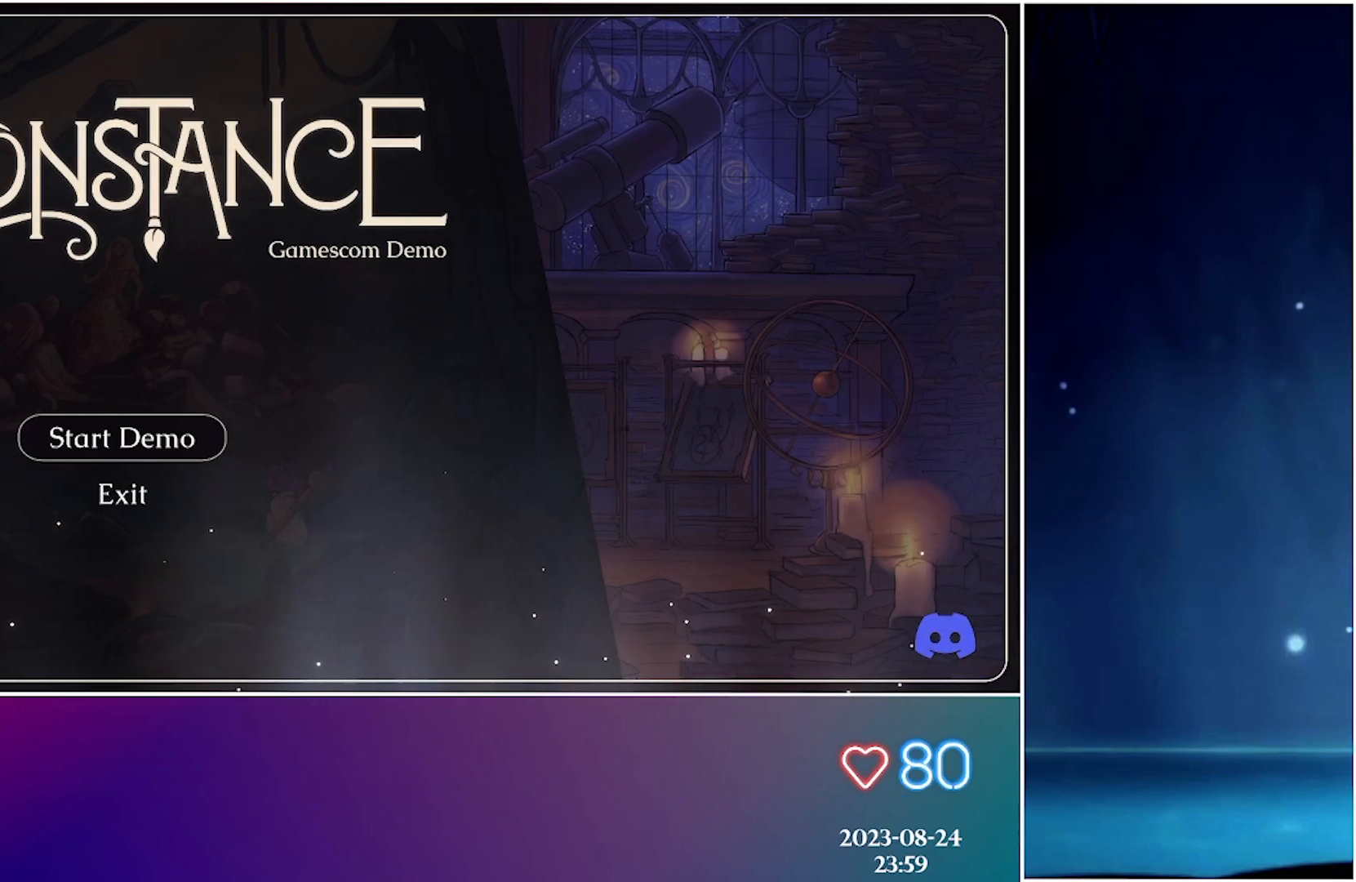
{"buttons": [], "left_stick": "left", "events": [[350, "A", "down"], [500, "A", "up"]]}
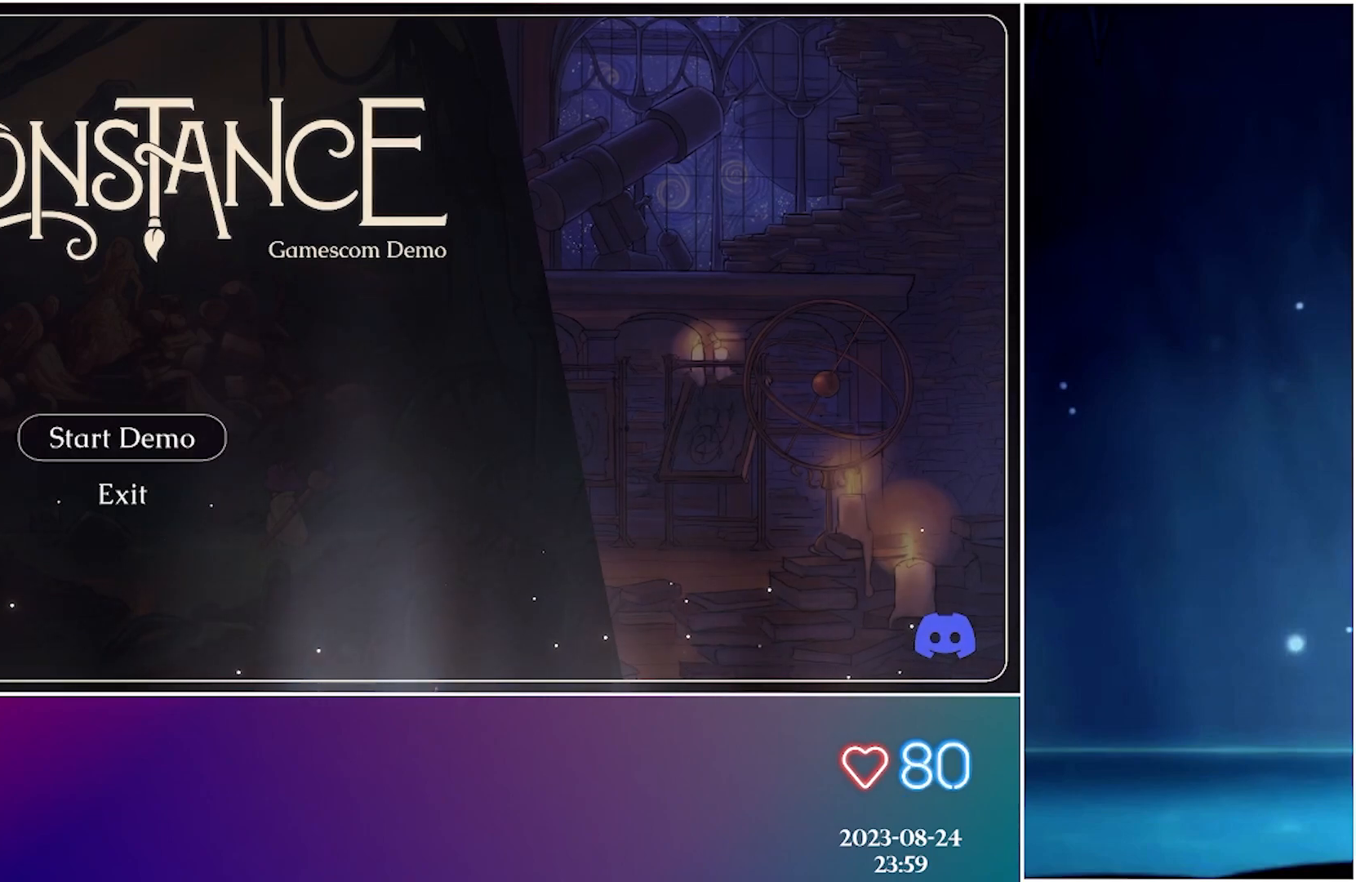
{"buttons": [], "left_stick": "center", "events": [[267, "left_stick", "center"]]}
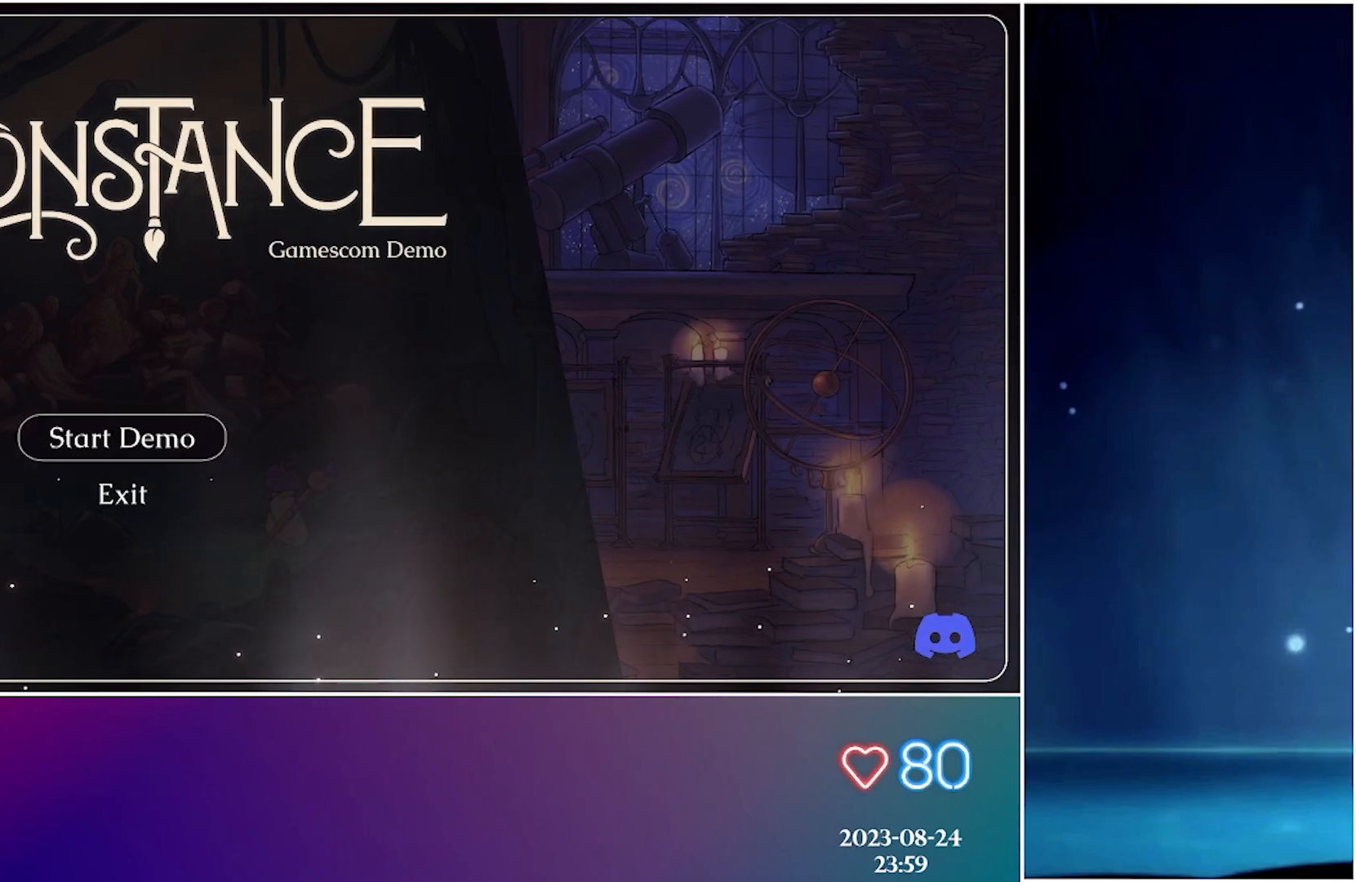
{"buttons": ["R2"], "left_stick": "center", "events": [[183, "R2", "down"], [350, "R2", "up"], [450, "R2", "down"]]}
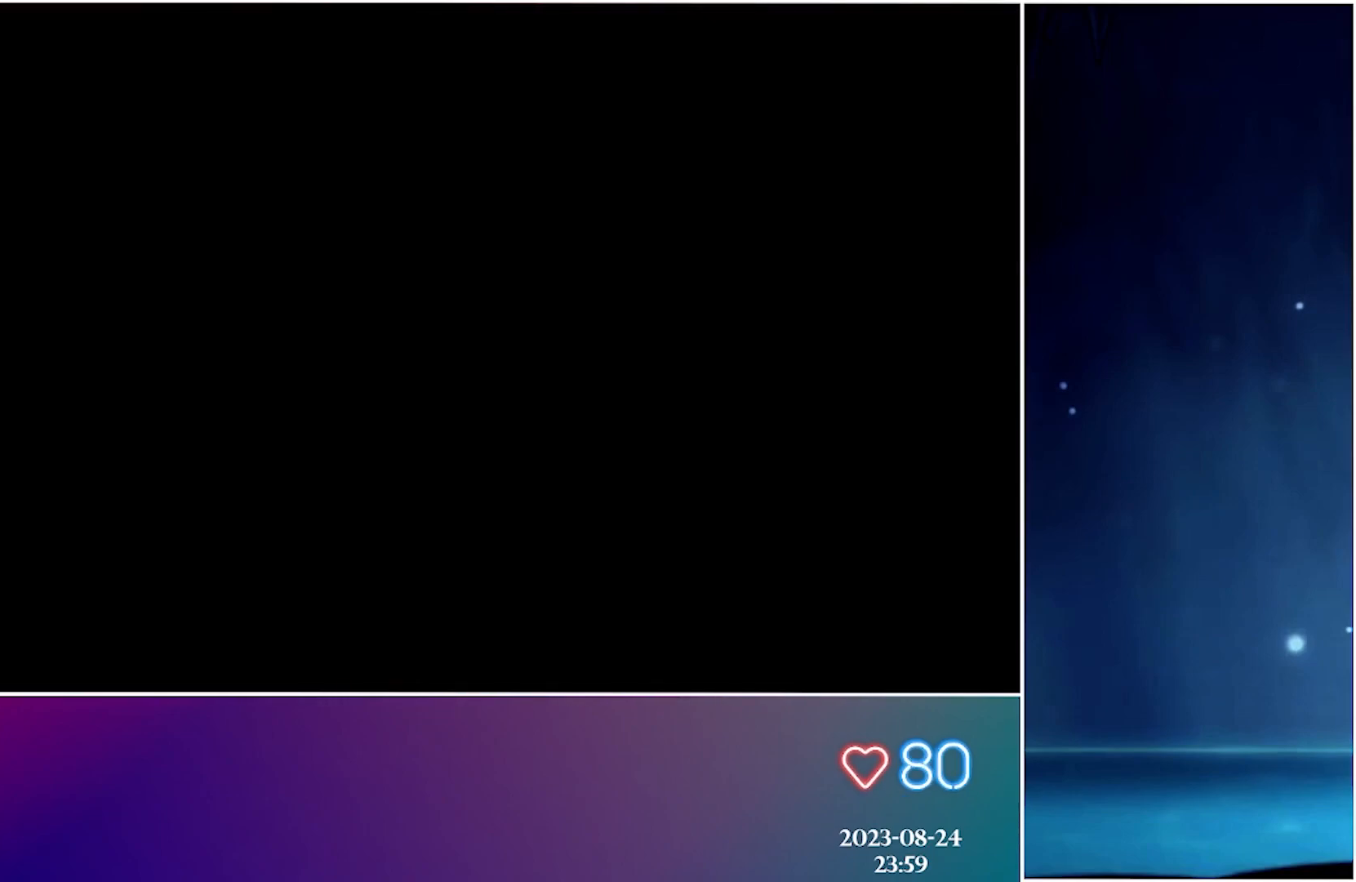
{"buttons": ["R2"], "left_stick": "center", "events": [[100, "R2", "up"], [183, "R2", "down"], [333, "R2", "up"], [383, "R2", "down"]]}
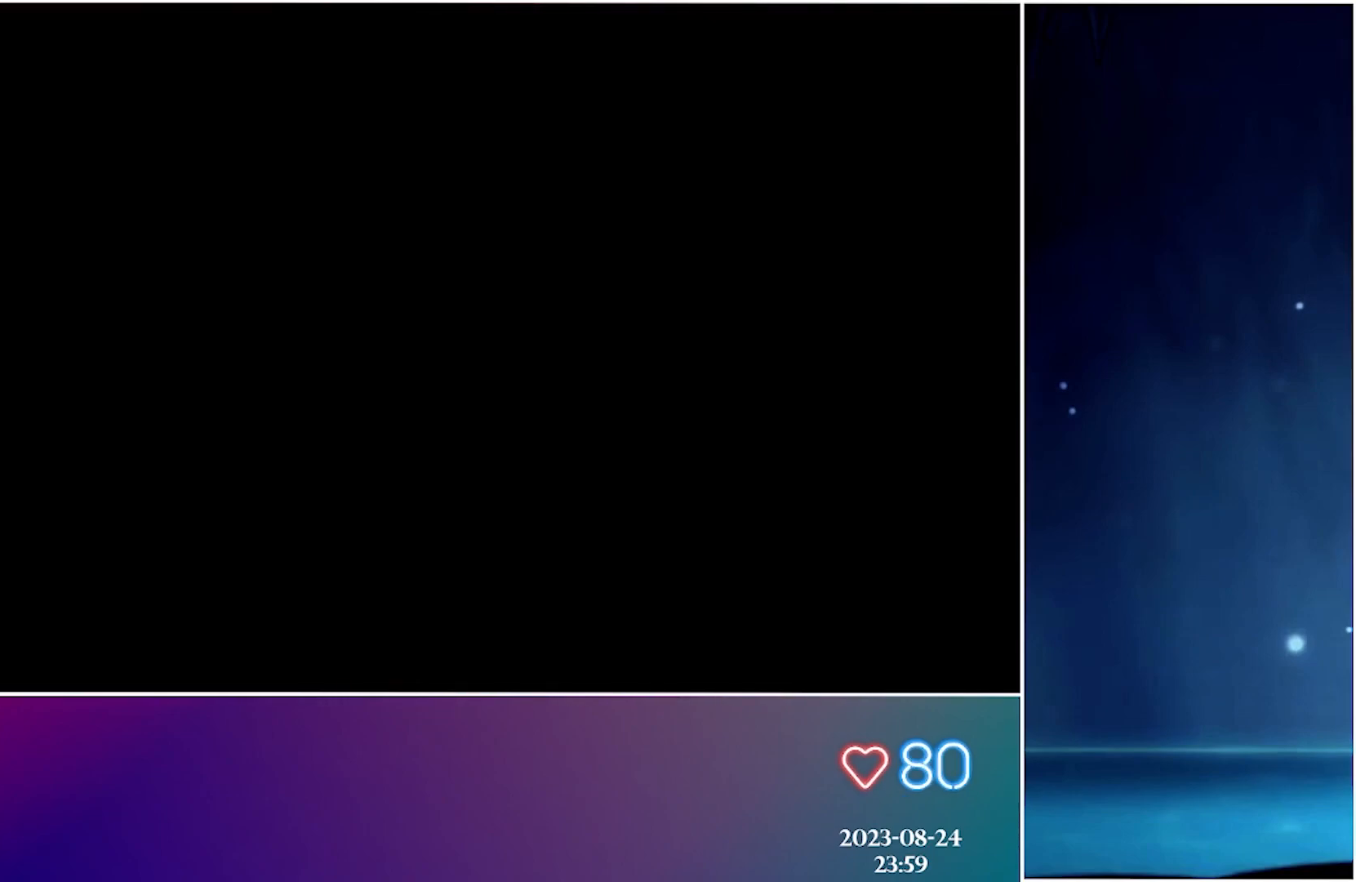
{"buttons": [], "left_stick": "center", "events": [[50, "R2", "up"], [100, "R2", "down"], [250, "R2", "up"], [300, "R2", "down"], [450, "R2", "up"]]}
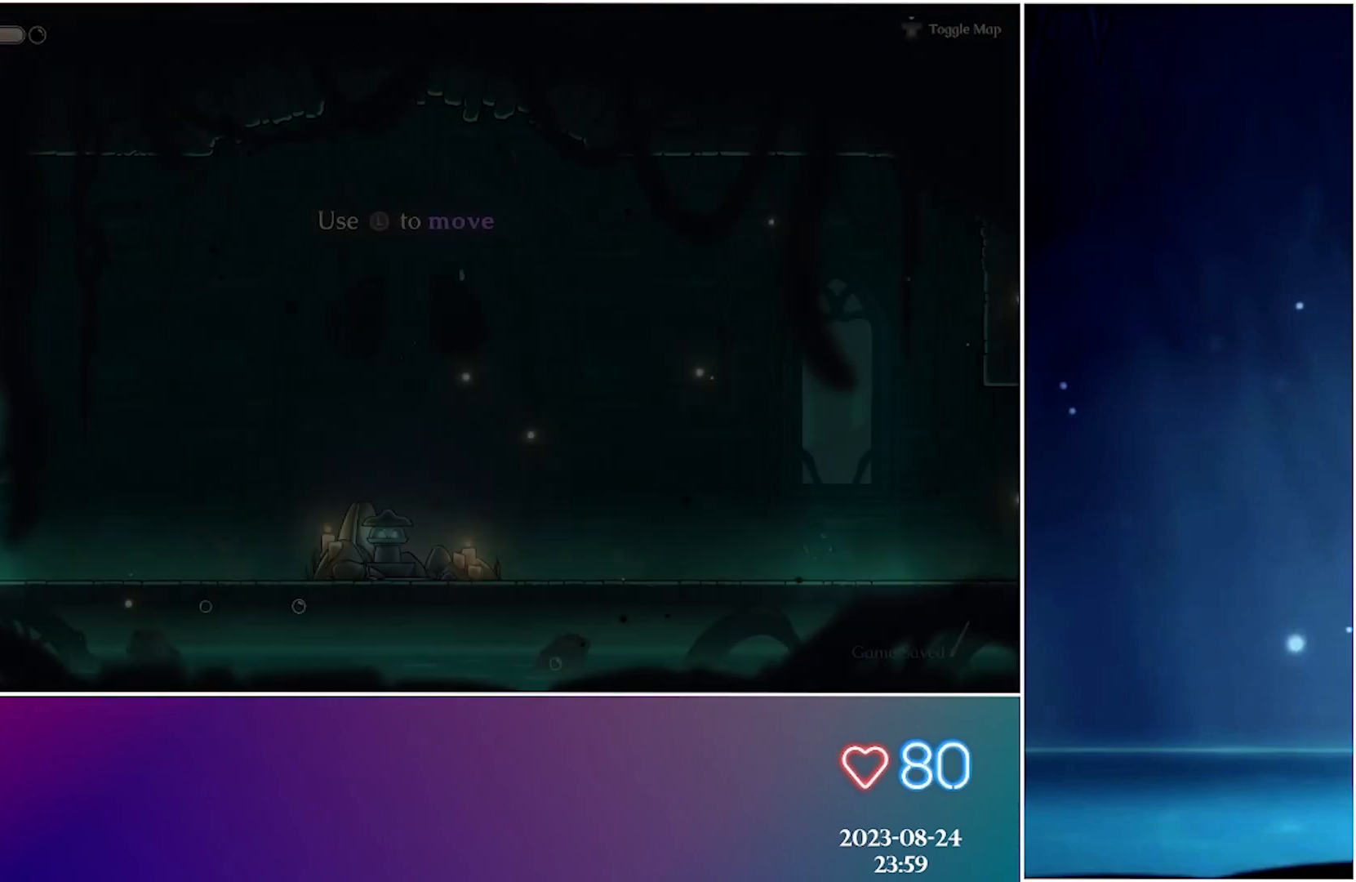
{"buttons": ["R2"], "left_stick": "center", "events": [[467, "R2", "down"]]}
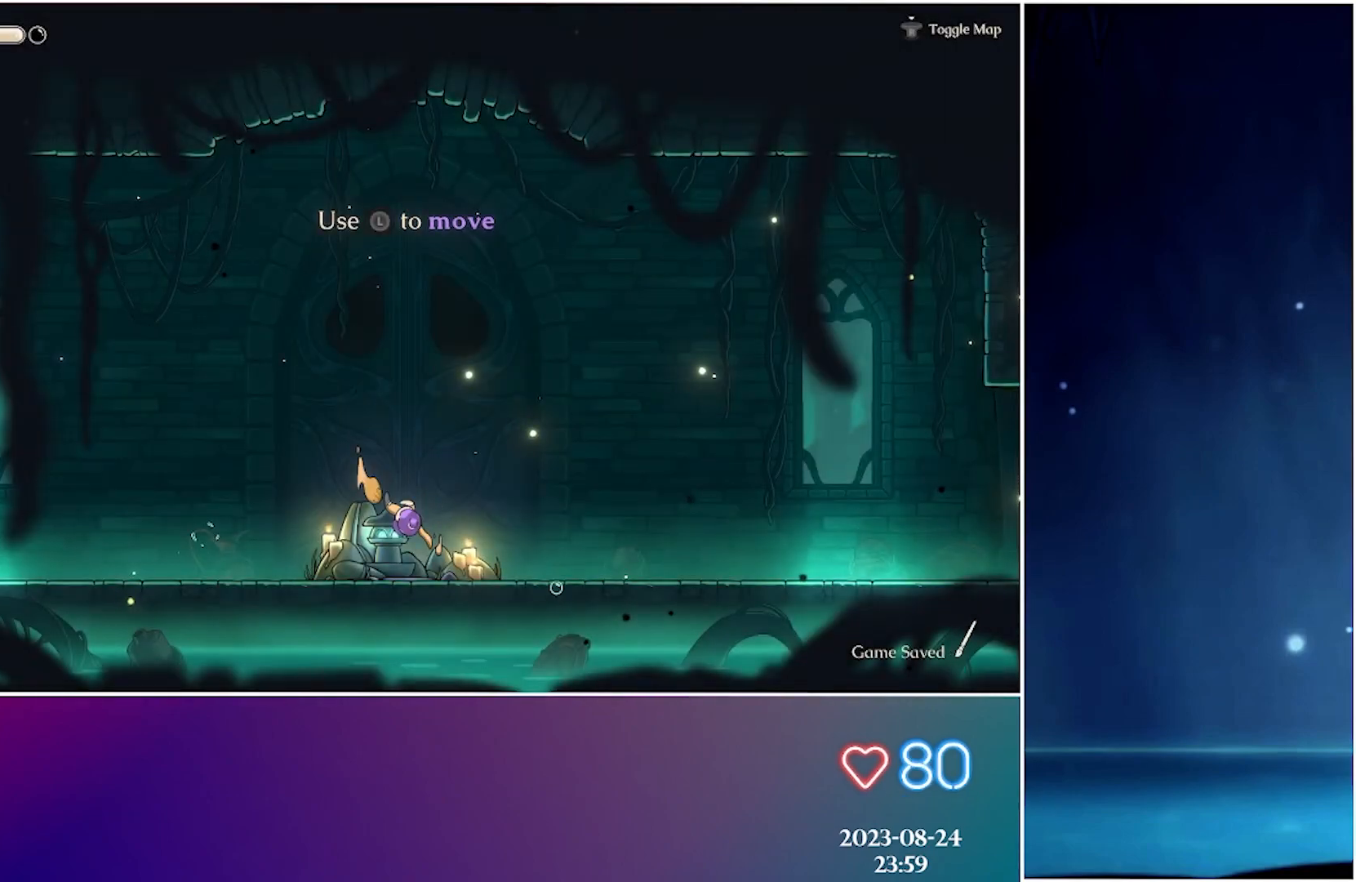
{"buttons": [], "left_stick": "center", "events": [[167, "R2", "up"]]}
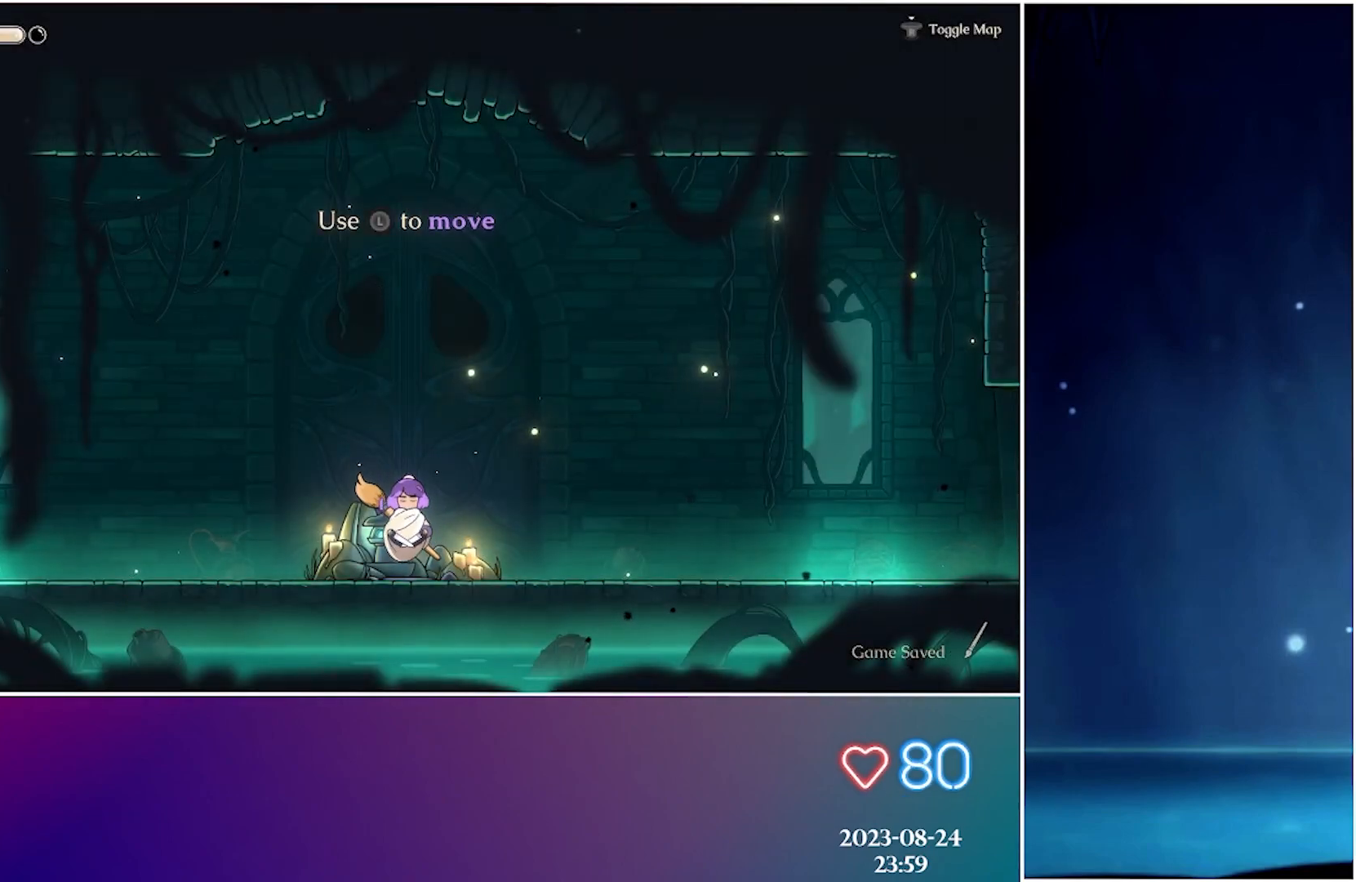
{"buttons": [], "left_stick": "center", "events": [[83, "R2", "down"], [300, "R2", "up"]]}
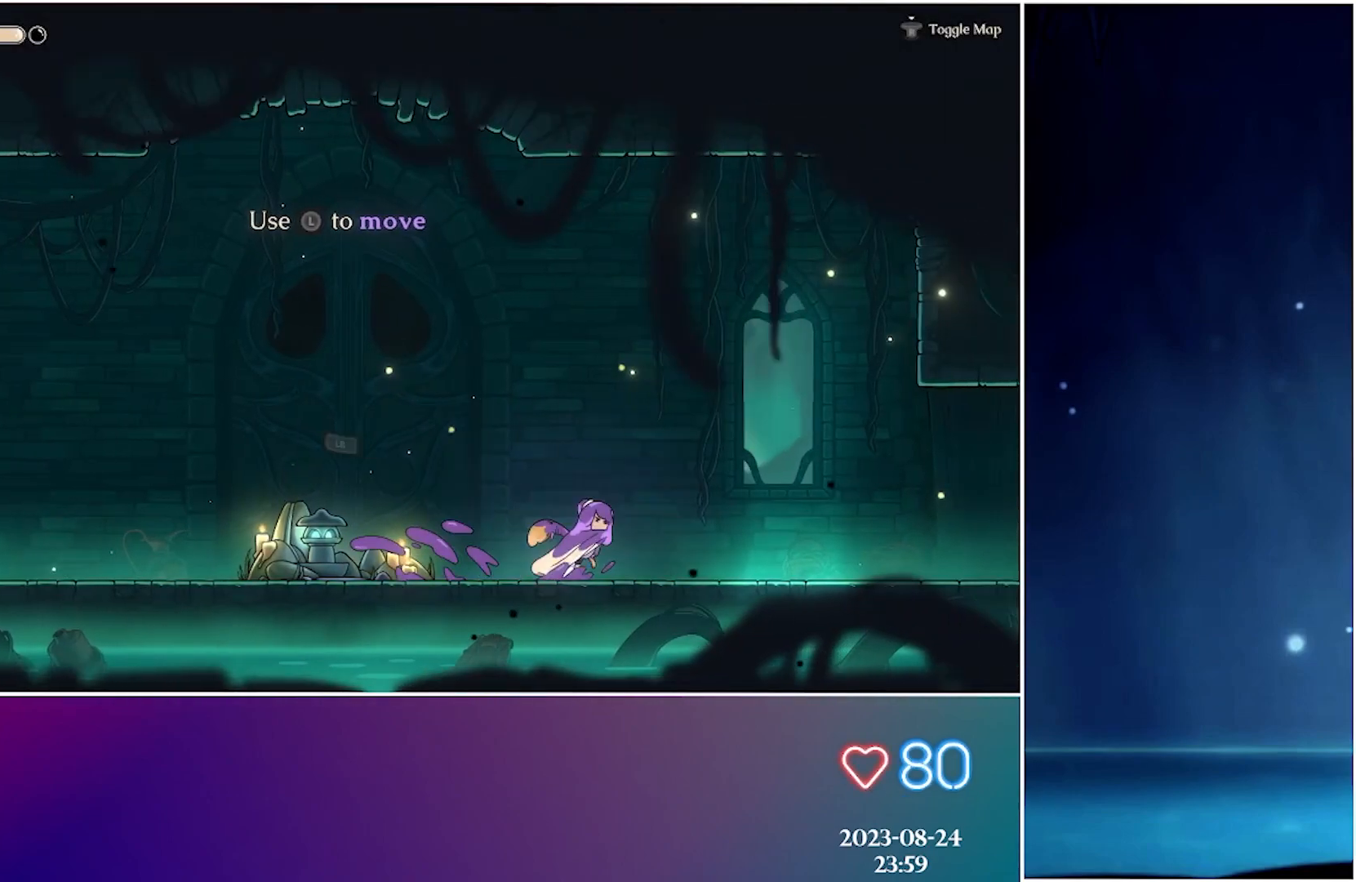
{"buttons": [], "left_stick": "center", "events": [[50, "R2", "down"], [217, "R2", "up"]]}
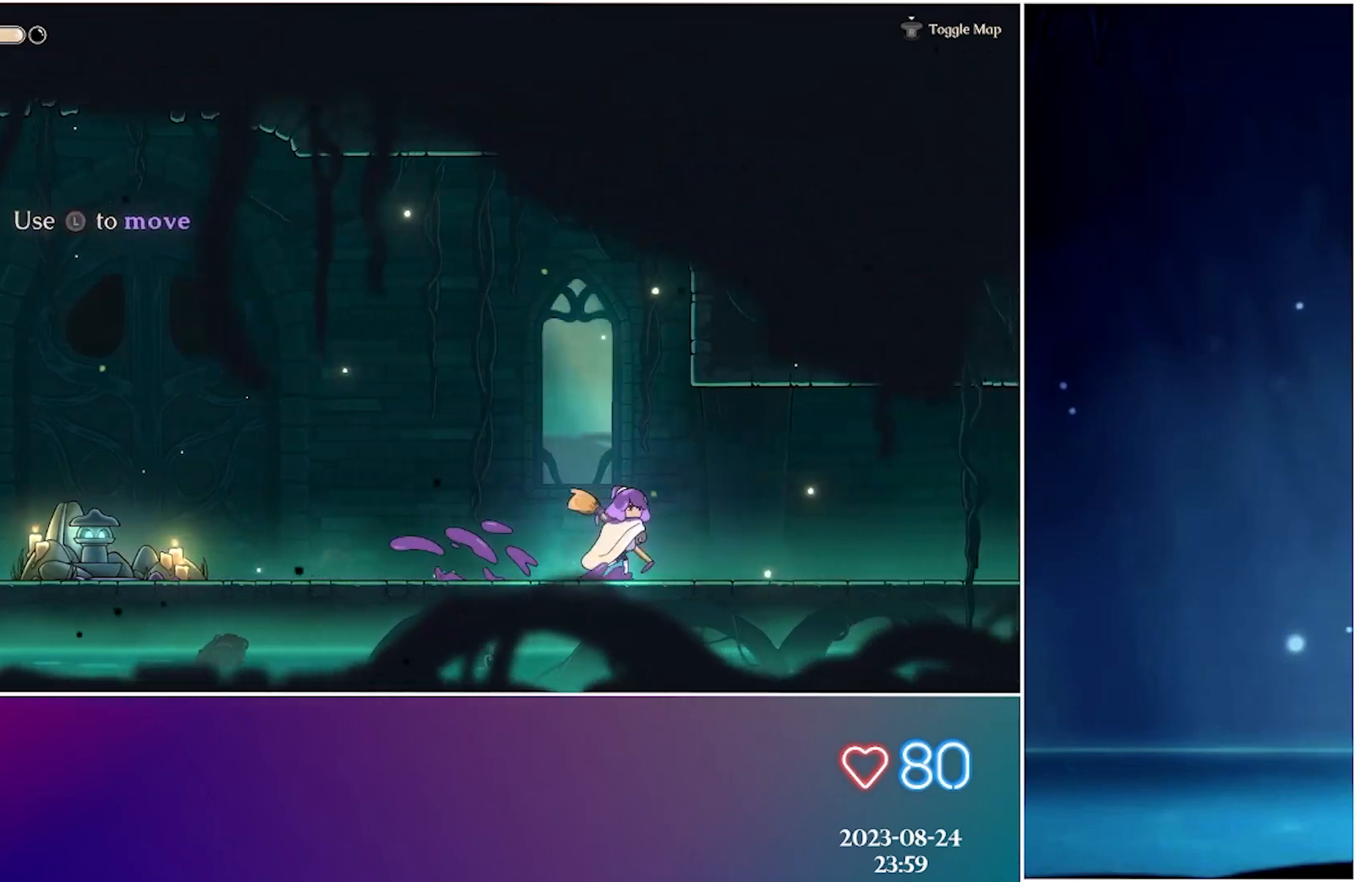
{"buttons": [], "left_stick": "center", "events": [[67, "R2", "down"], [250, "R2", "up"]]}
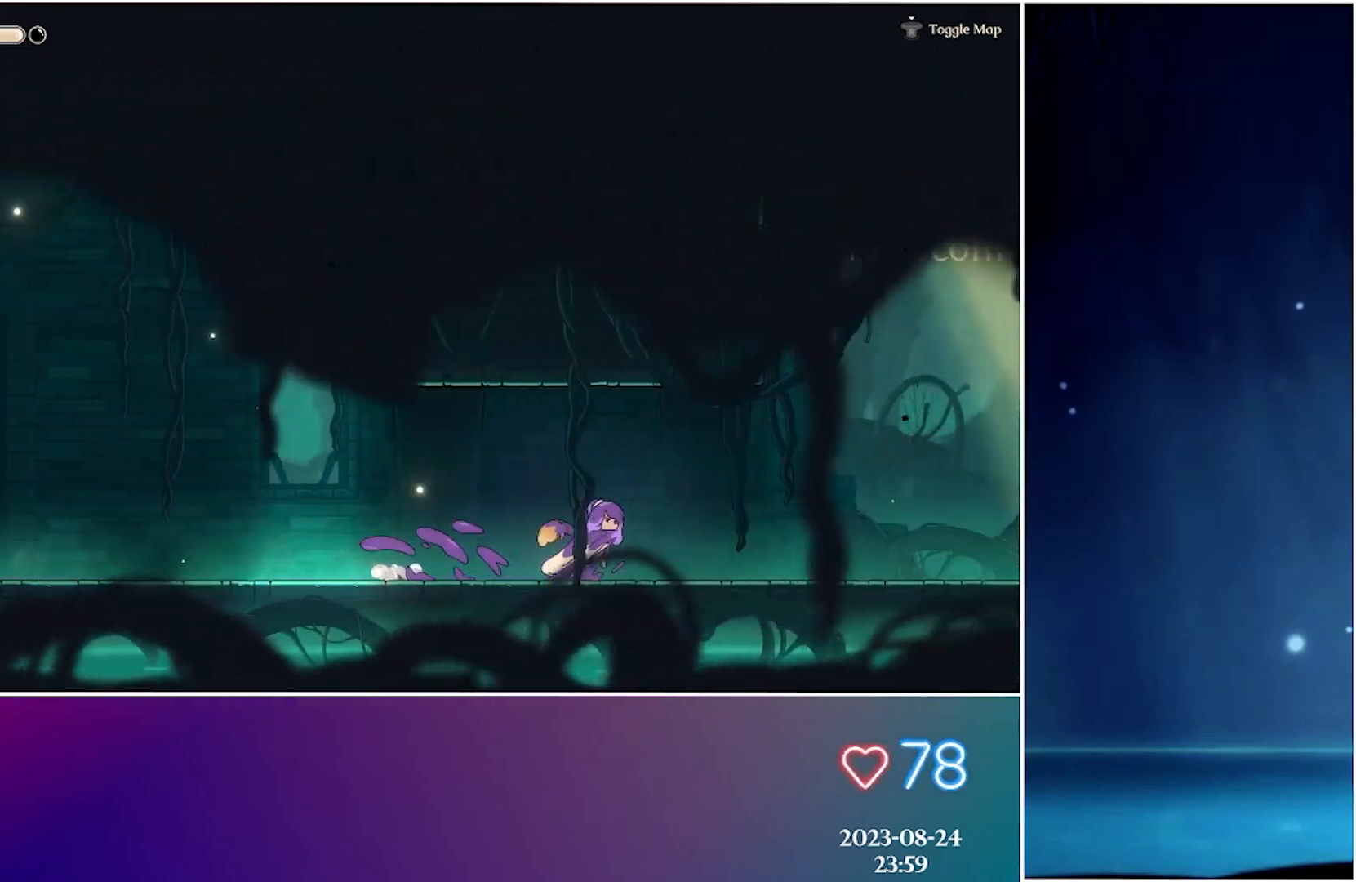
{"buttons": [], "left_stick": "center", "events": [[67, "R2", "down"], [233, "R2", "up"]]}
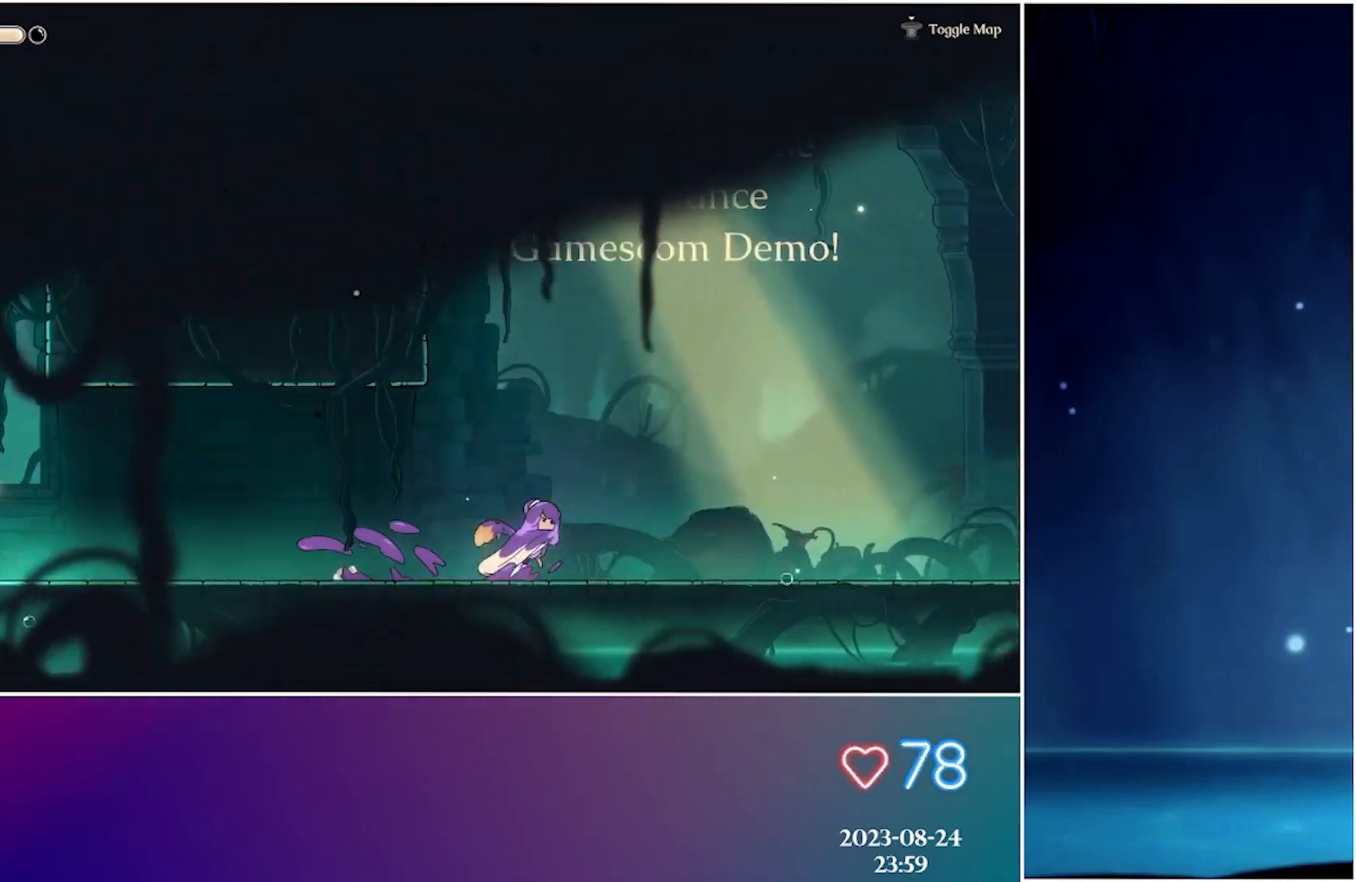
{"buttons": [], "left_stick": "center", "events": [[50, "R2", "down"], [233, "R2", "up"]]}
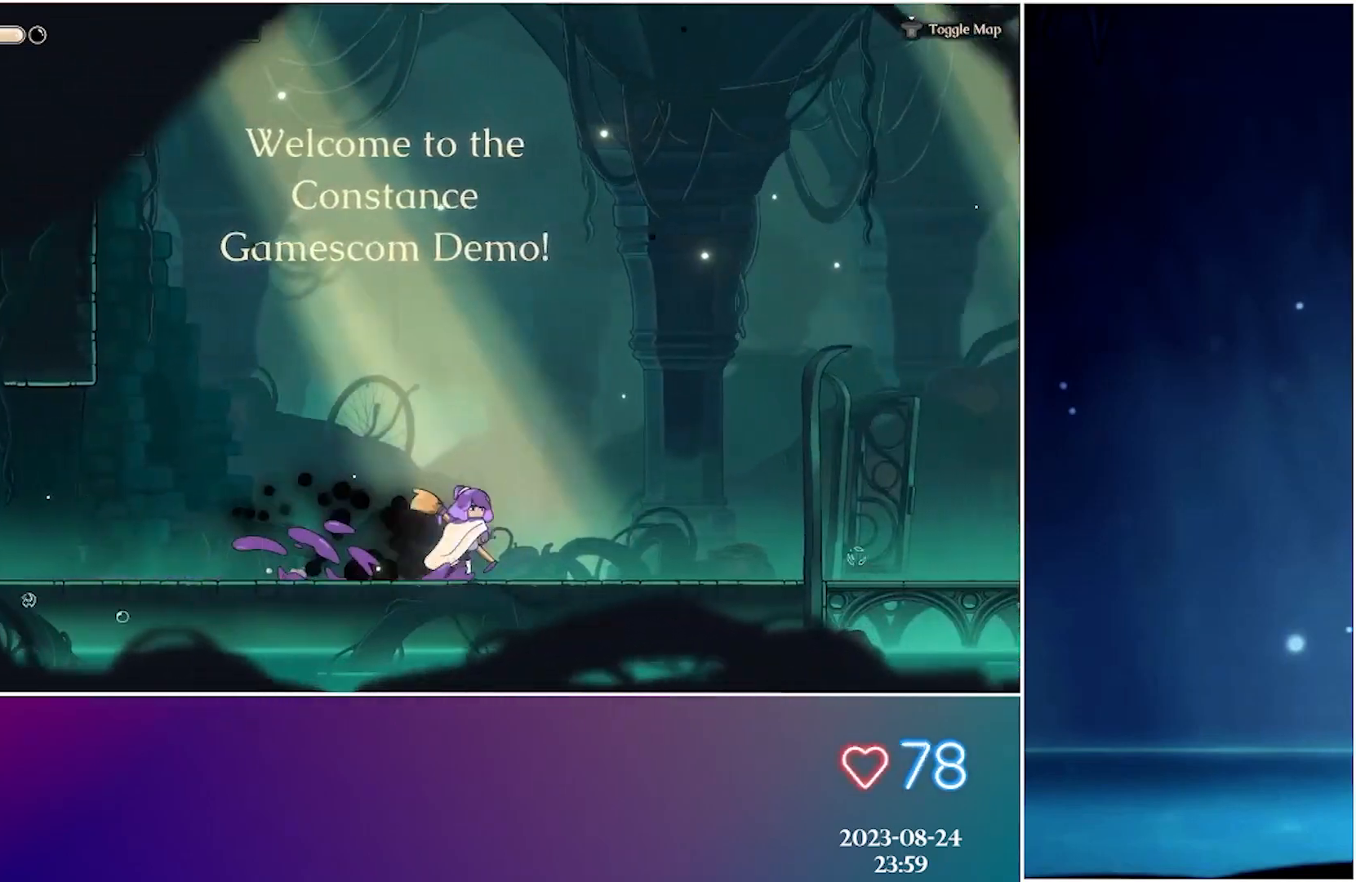
{"buttons": [], "left_stick": "center", "events": [[67, "A", "down"], [100, "R2", "down"], [167, "X", "down"], [233, "X", "up"], [333, "A", "up"], [333, "R2", "up"]]}
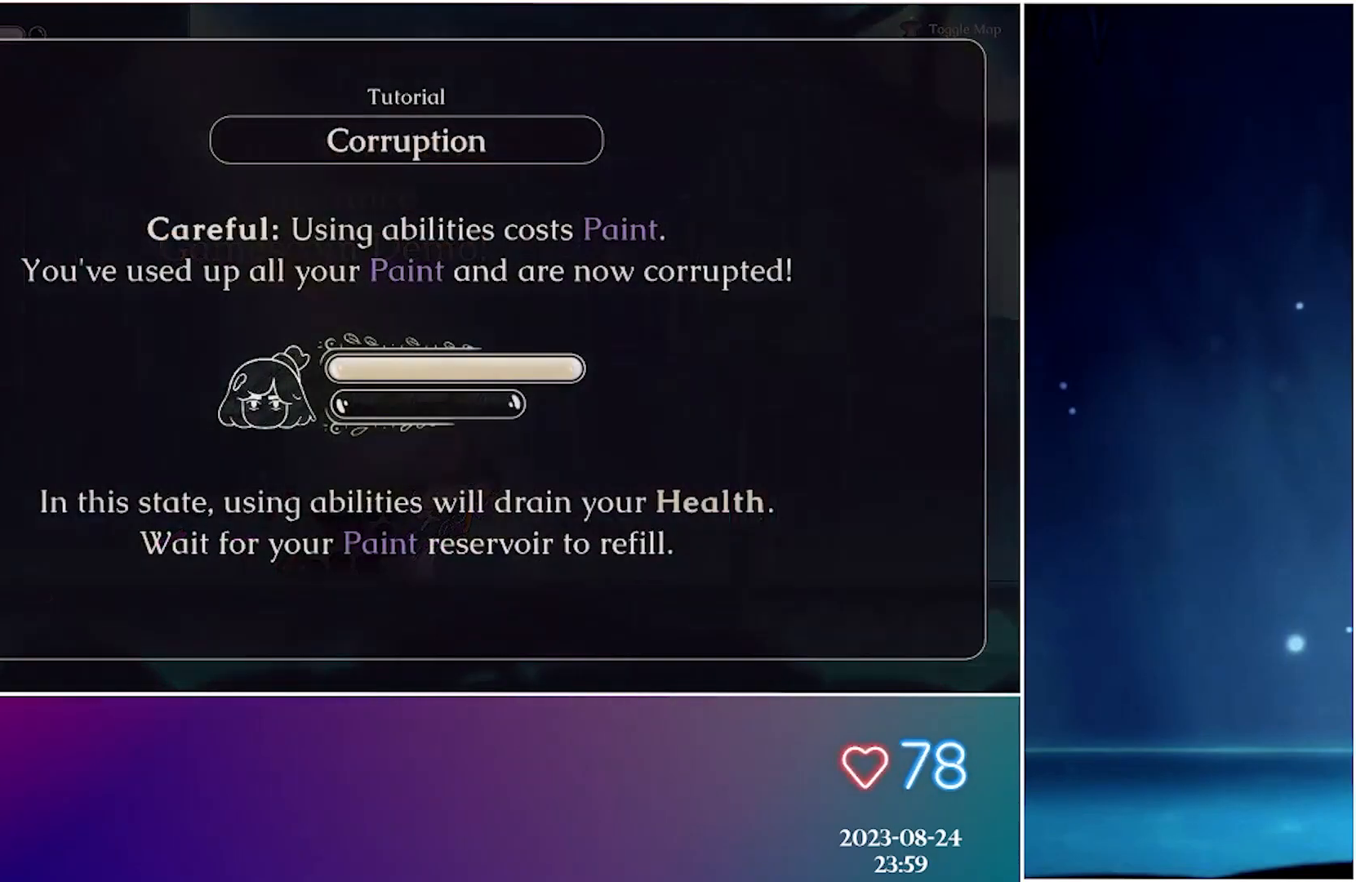
{"buttons": ["A"], "left_stick": "center", "events": [[200, "A", "down"], [333, "A", "up"], [433, "A", "down"]]}
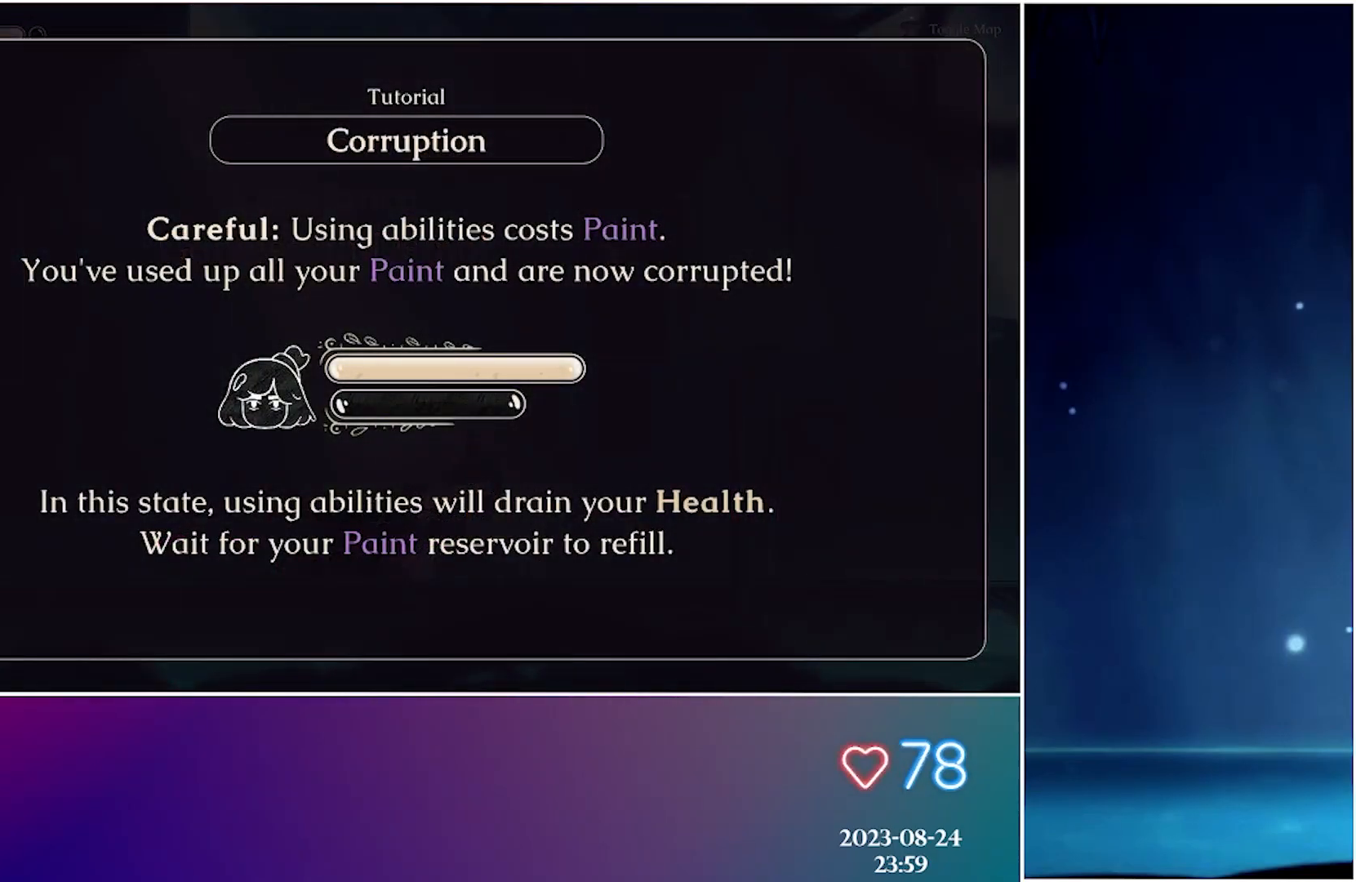
{"buttons": ["A"], "left_stick": "center", "events": [[33, "A", "up"], [117, "A", "down"], [200, "A", "up"], [283, "A", "down"], [417, "A", "up"], [500, "A", "down"]]}
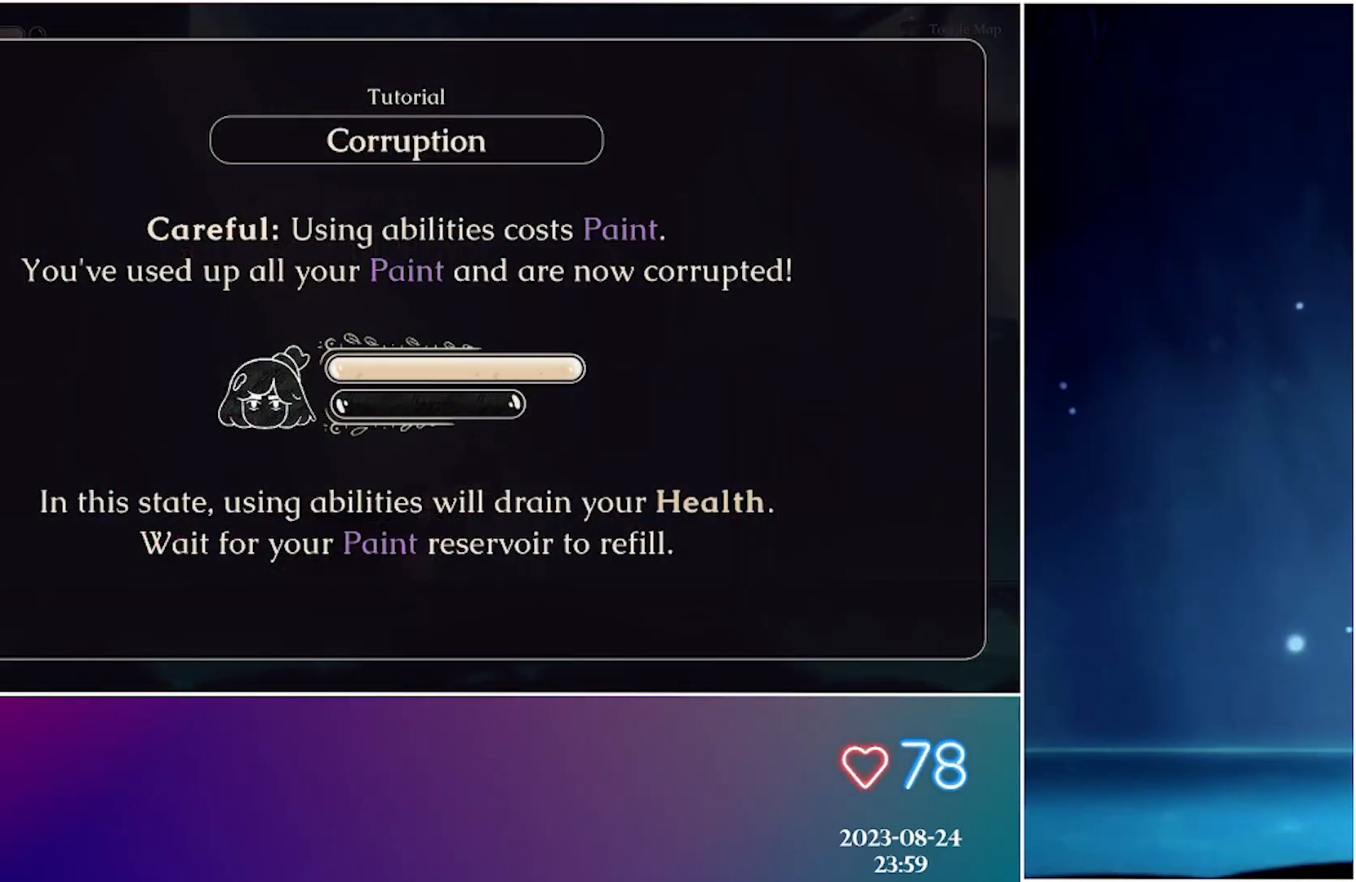
{"buttons": [], "left_stick": "center", "events": [[100, "A", "up"], [183, "A", "down"], [267, "A", "up"], [400, "A", "down"], [467, "A", "up"]]}
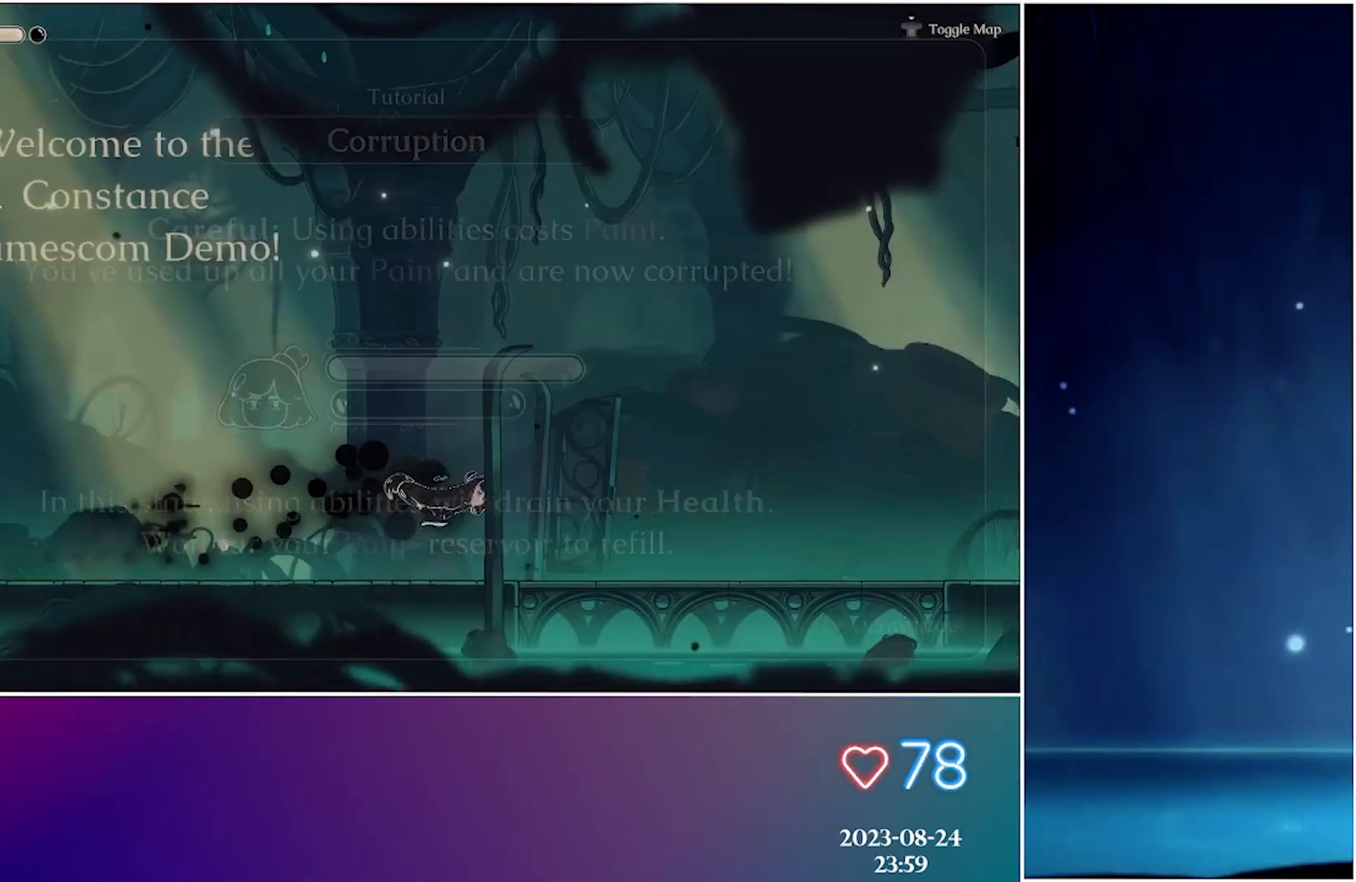
{"buttons": ["R2"], "left_stick": "center", "events": [[367, "R2", "down"]]}
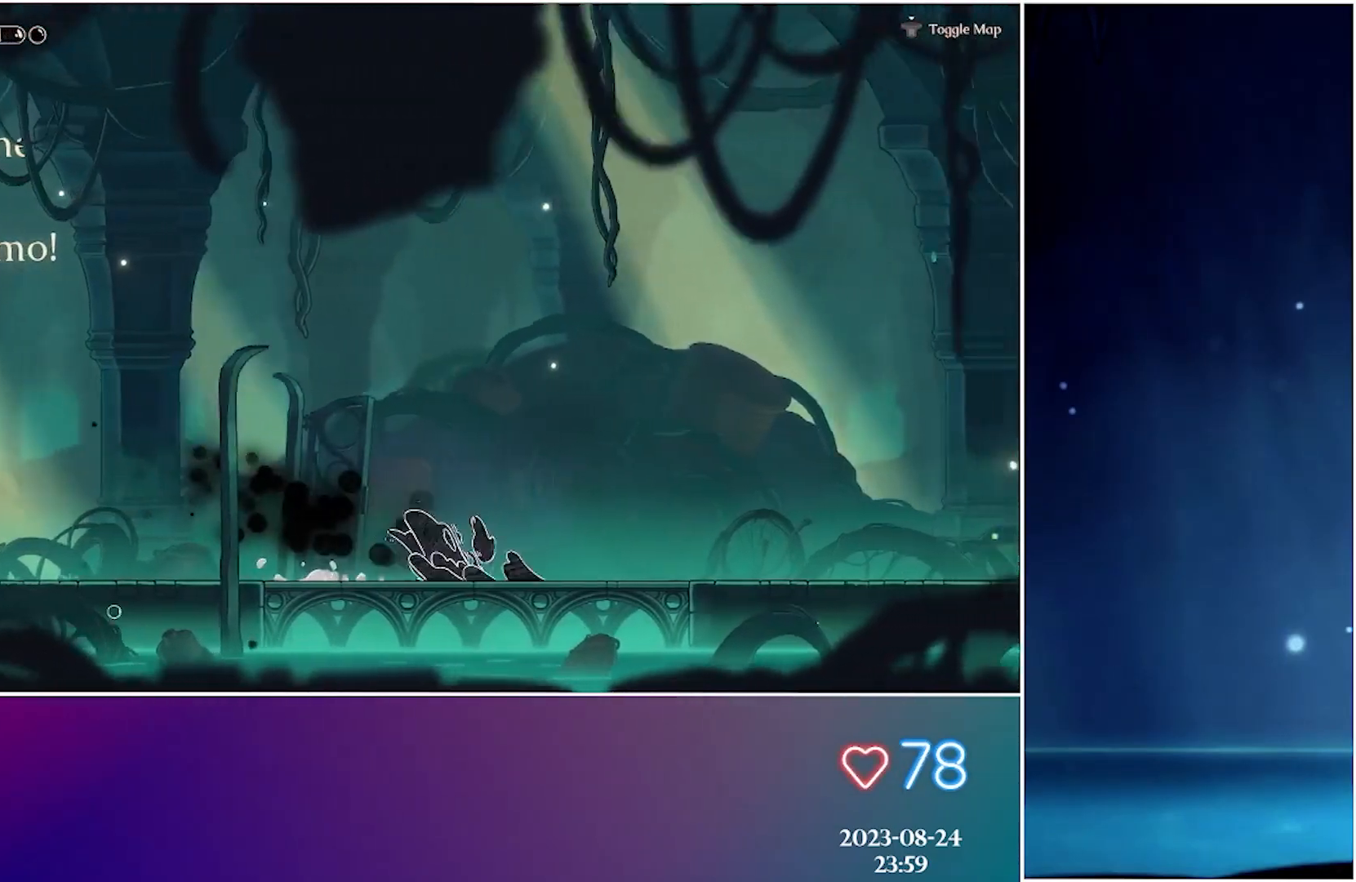
{"buttons": ["R2"], "left_stick": "center", "events": [[33, "R2", "up"], [383, "R2", "down"]]}
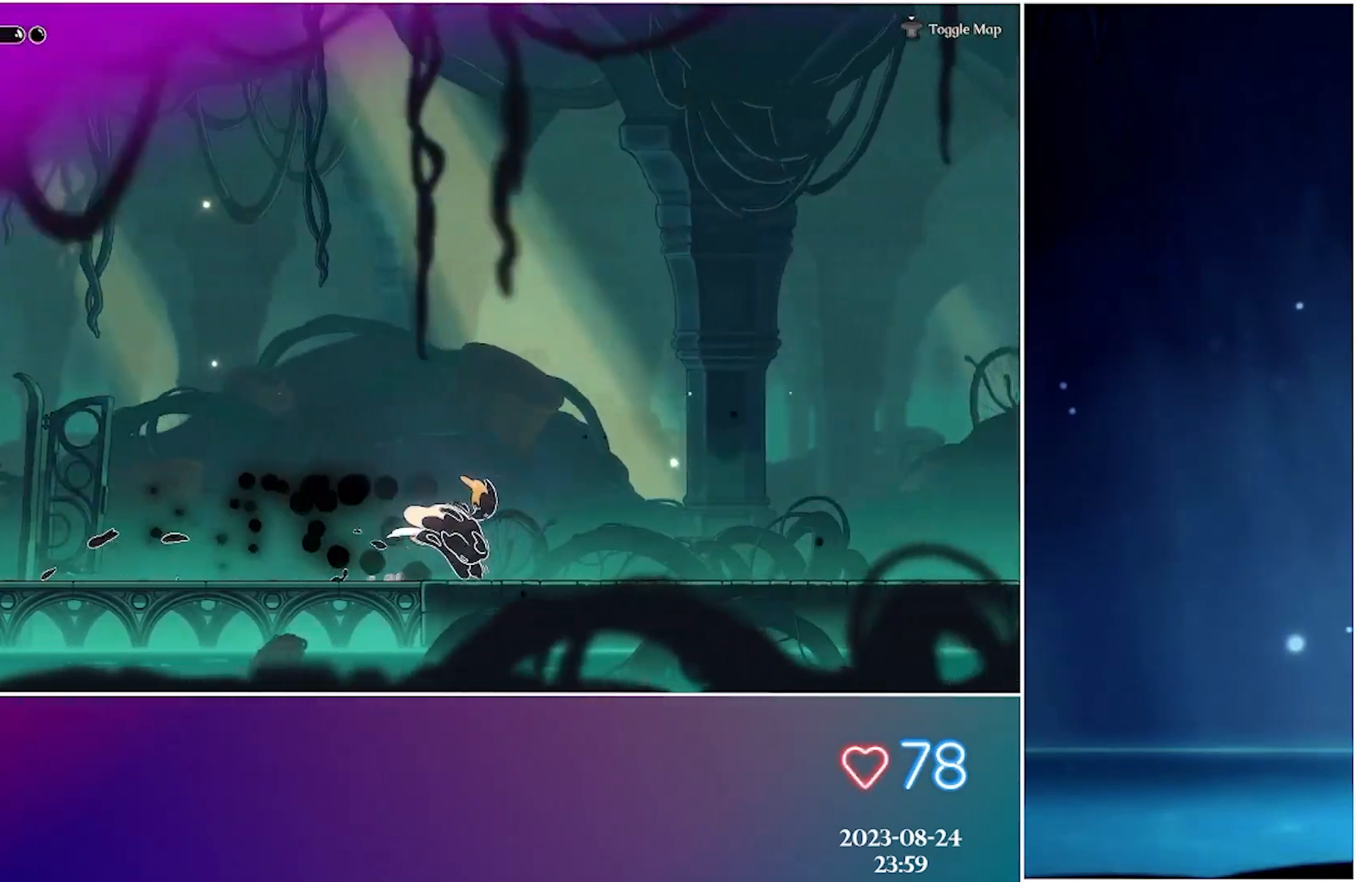
{"buttons": ["R2"], "left_stick": "center", "events": [[50, "R2", "up"], [333, "R2", "down"]]}
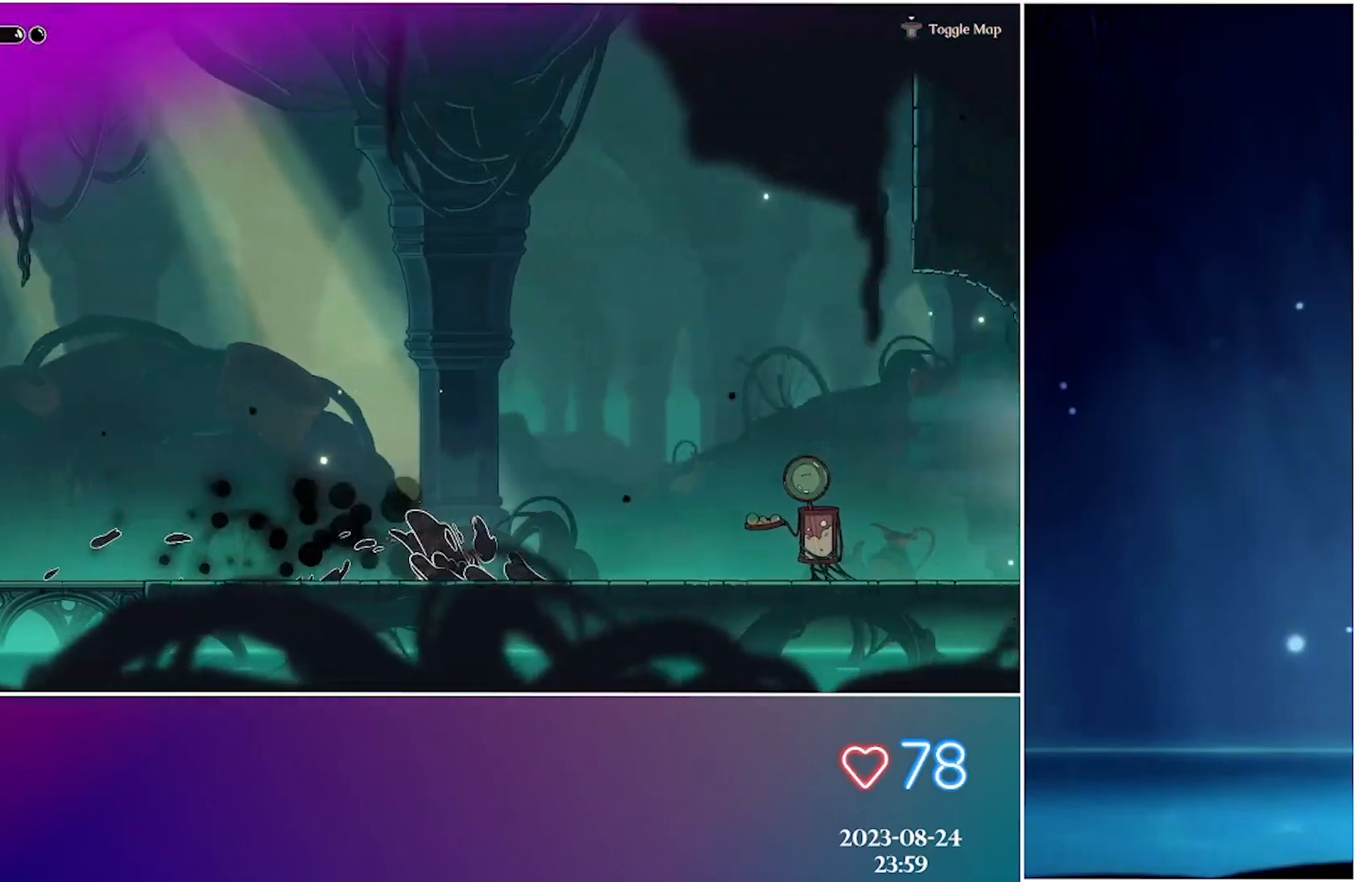
{"buttons": ["R2"], "left_stick": "center", "events": [[17, "R2", "up"], [333, "R2", "down"]]}
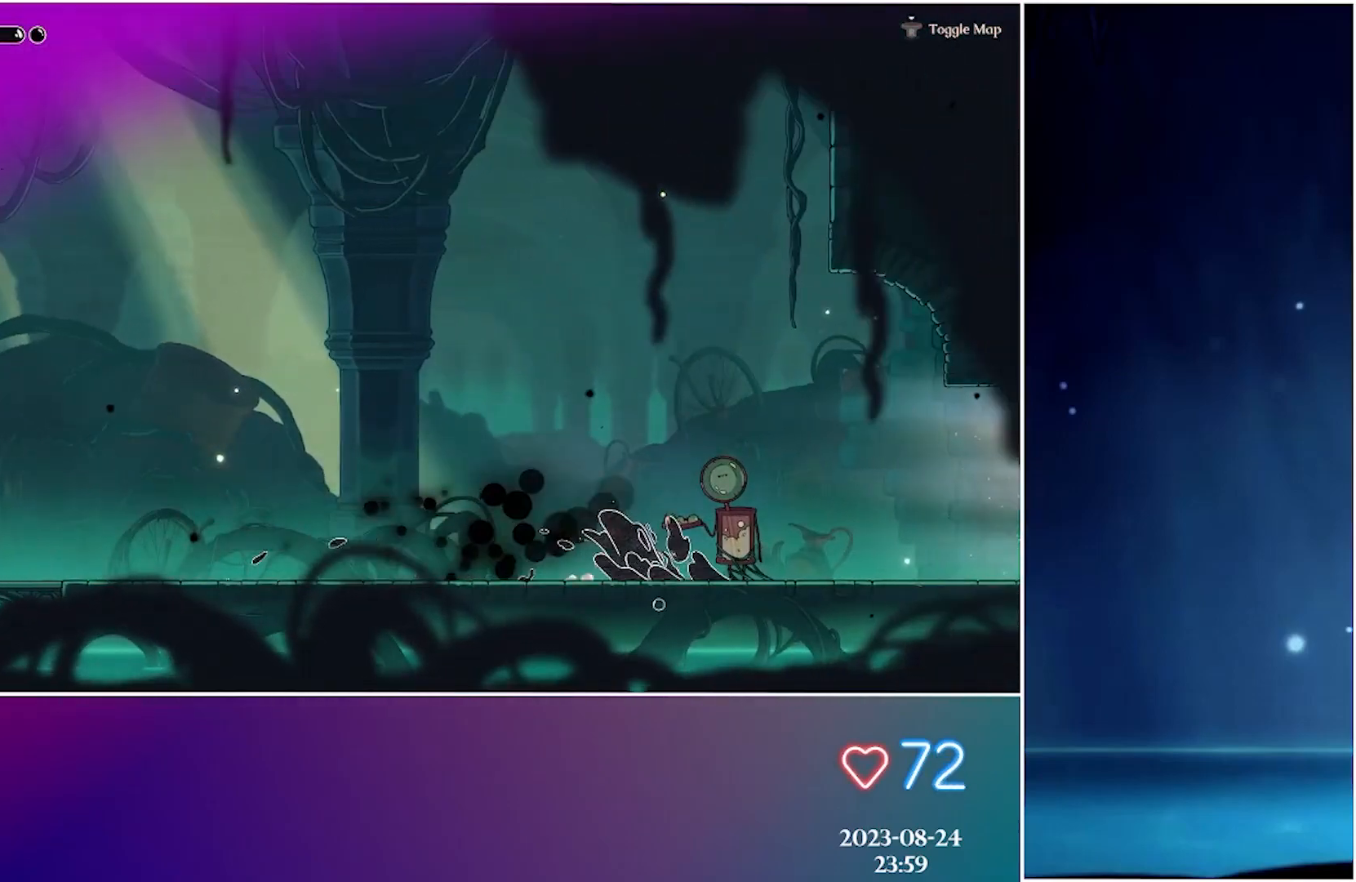
{"buttons": ["R2"], "left_stick": "center", "events": [[17, "R2", "up"], [400, "R2", "down"]]}
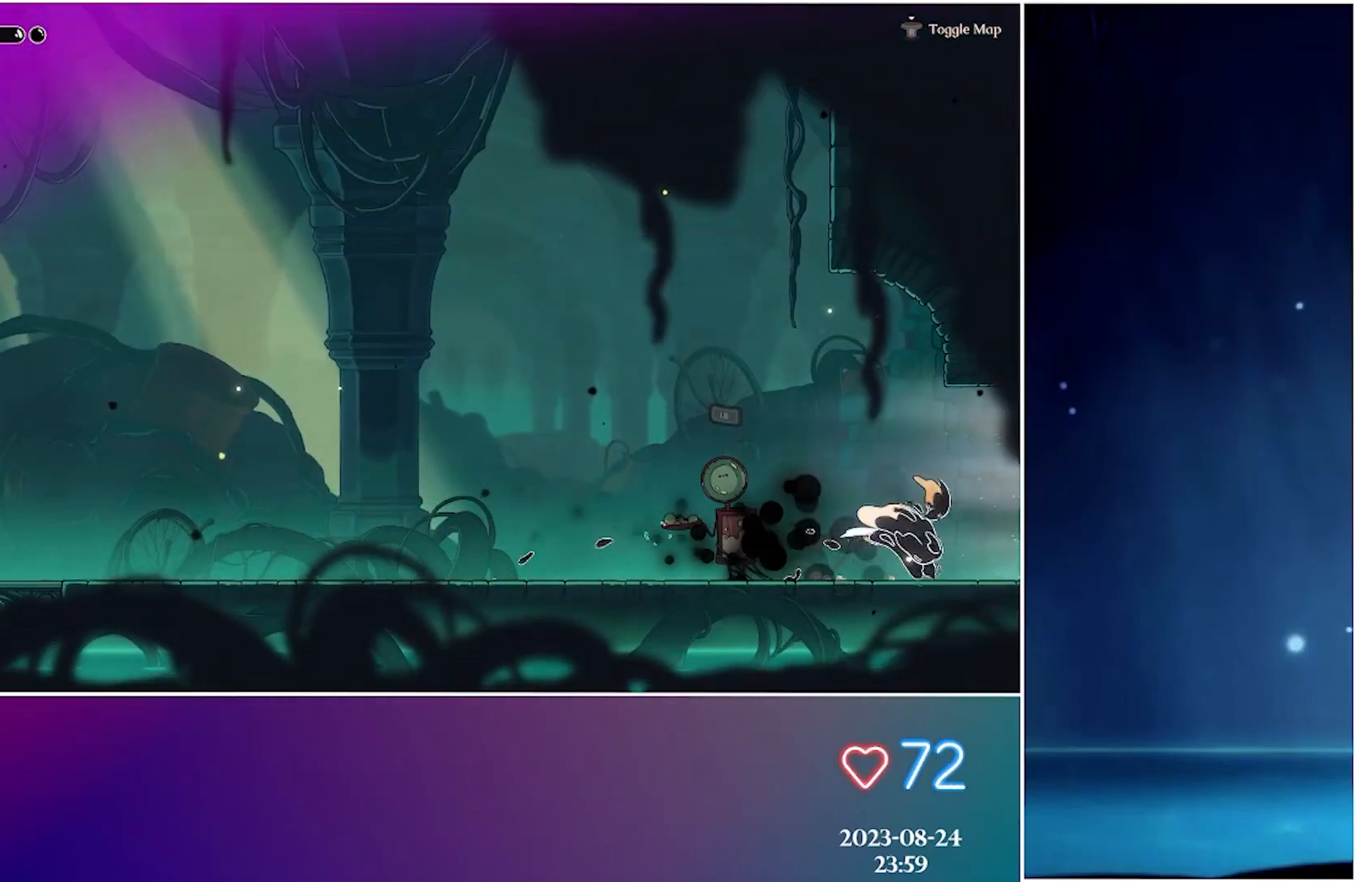
{"buttons": [], "left_stick": "center", "events": [[83, "R2", "up"]]}
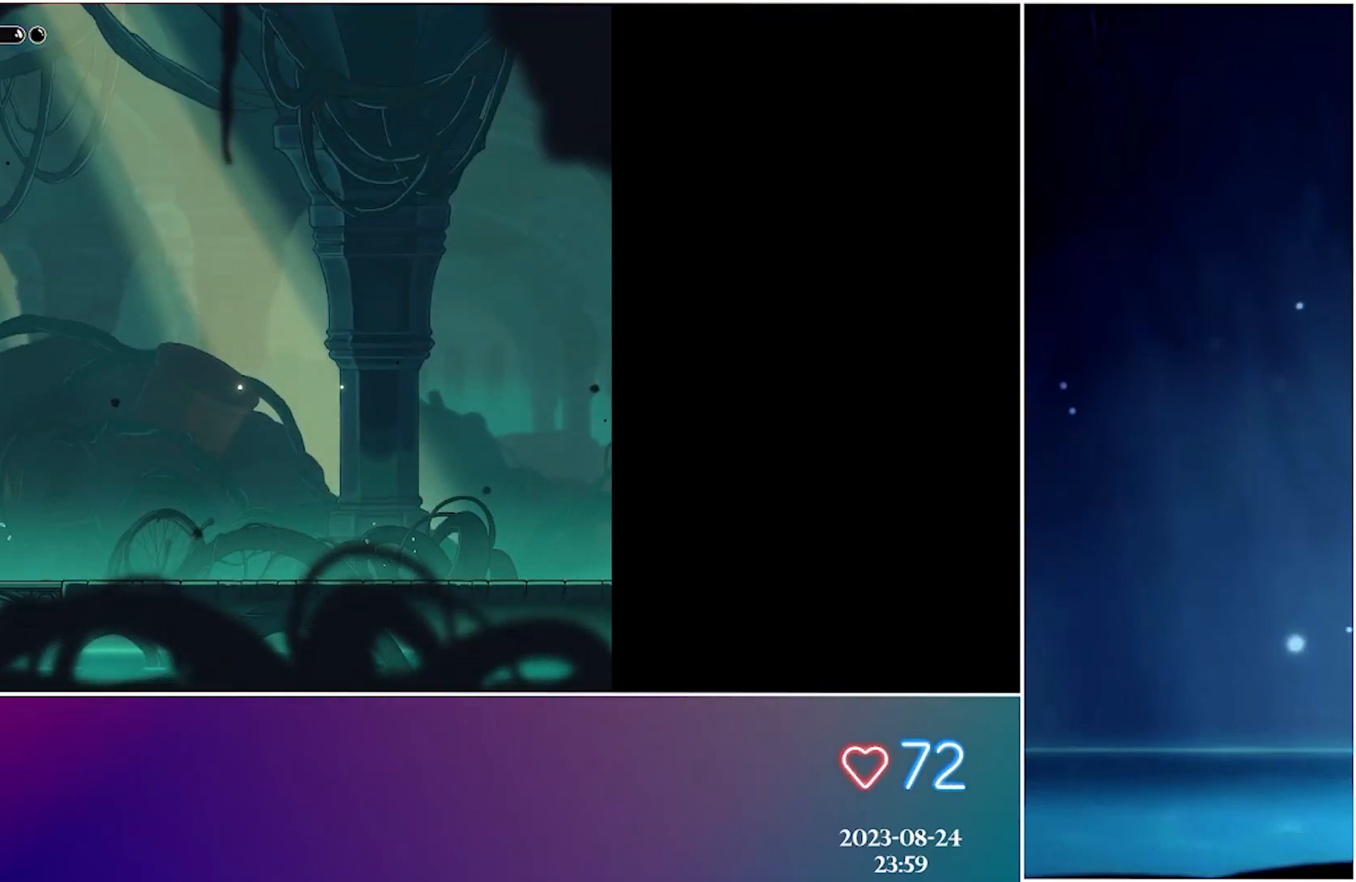
{"buttons": ["R2"], "left_stick": "center", "events": [[83, "R2", "down"], [283, "R2", "up"], [367, "R2", "down"]]}
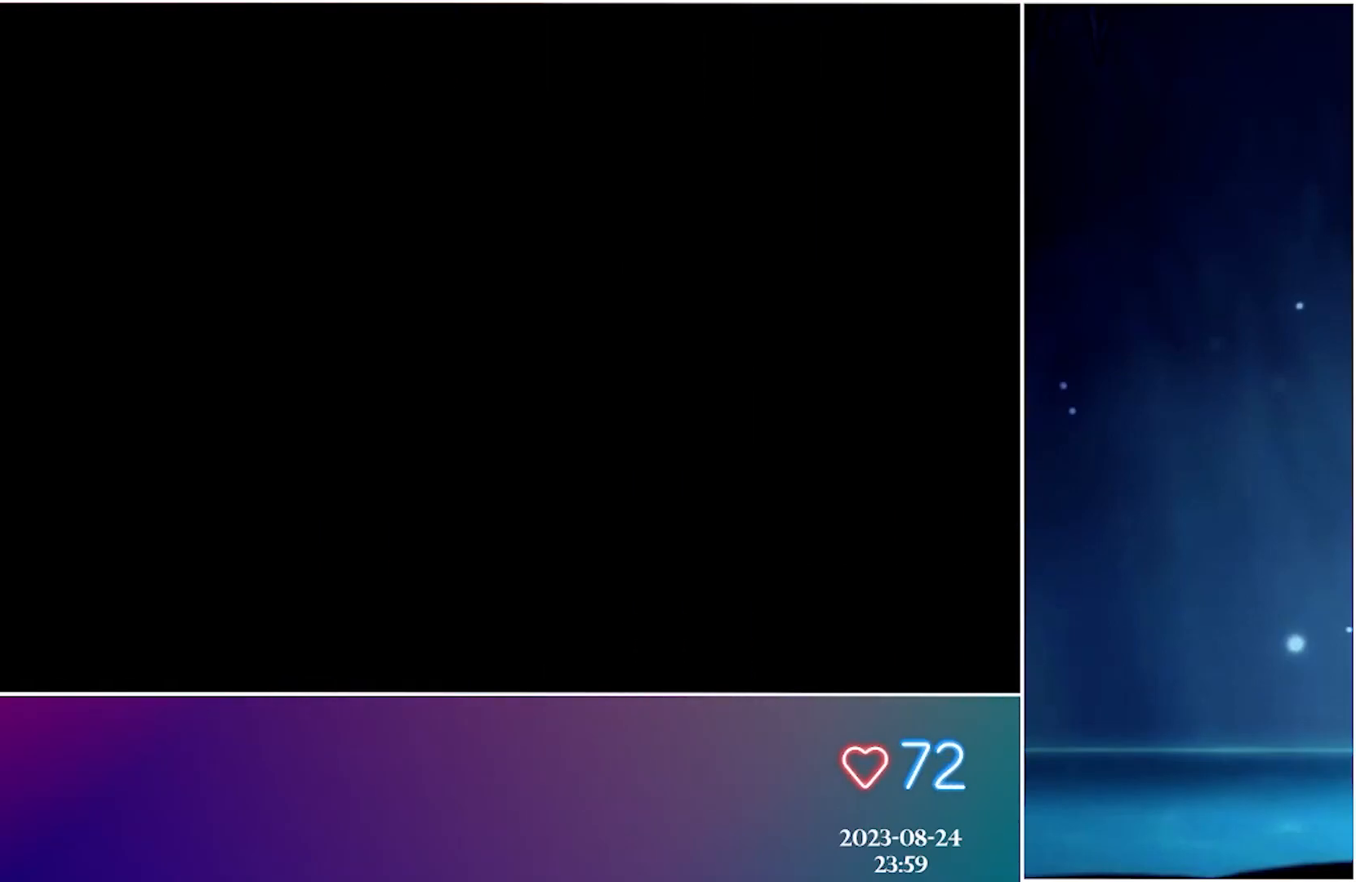
{"buttons": [], "left_stick": "center", "events": [[17, "R2", "up"], [83, "R2", "down"], [233, "R2", "up"], [300, "R2", "down"], [433, "R2", "up"]]}
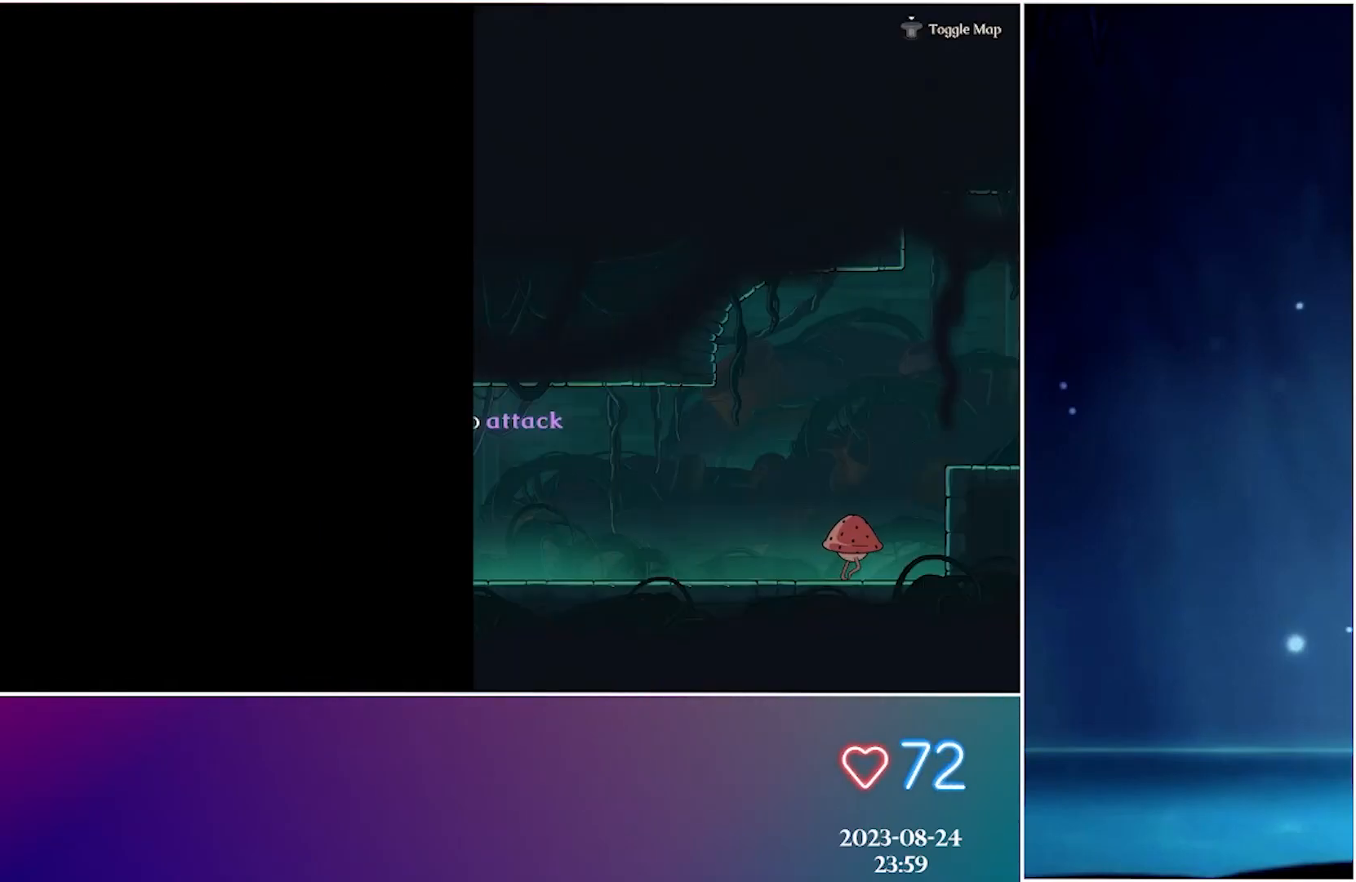
{"buttons": [], "left_stick": "center", "events": [[33, "R2", "down"], [200, "R2", "up"]]}
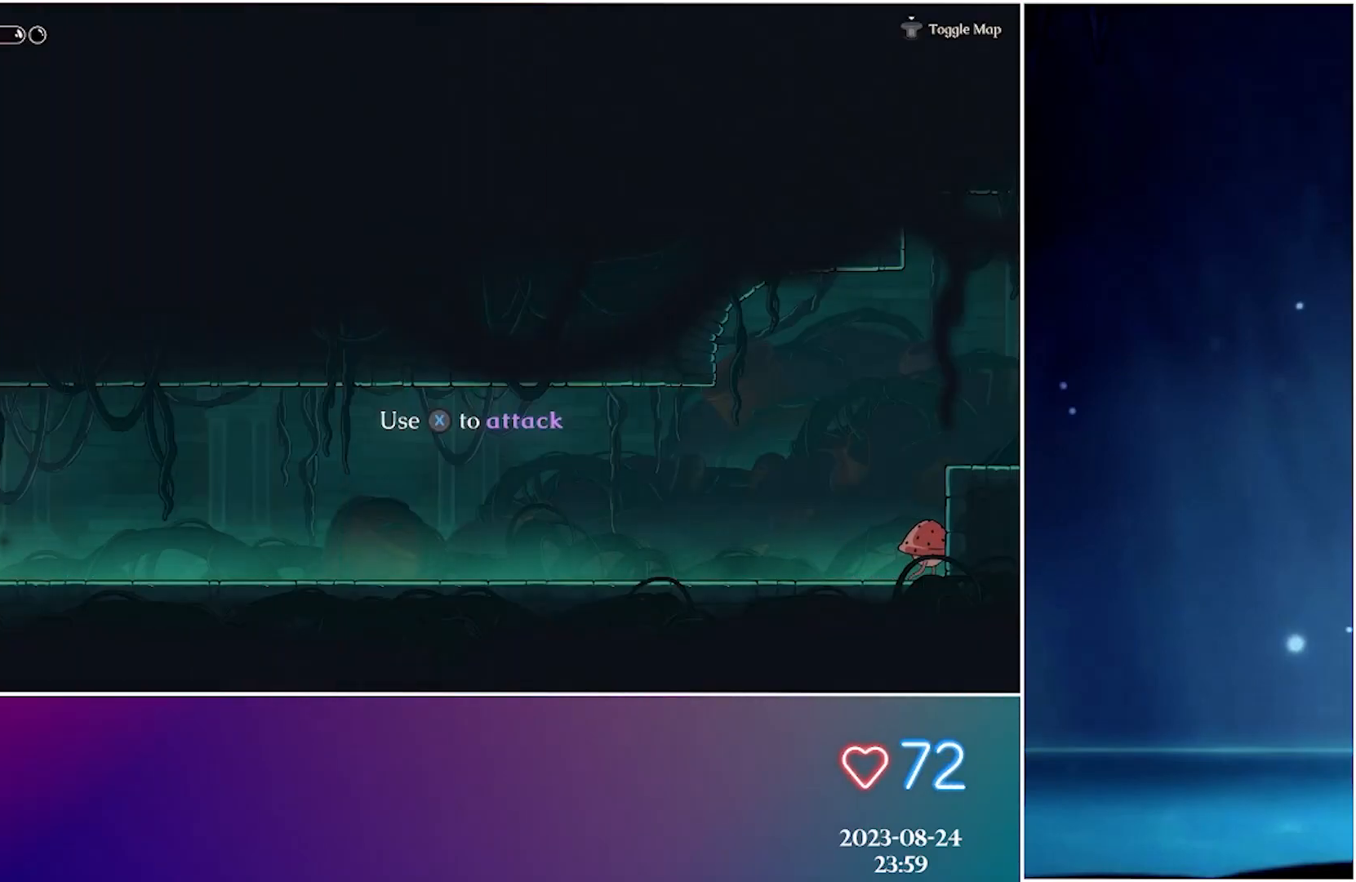
{"buttons": ["R2"], "left_stick": "center", "events": [[467, "R2", "down"]]}
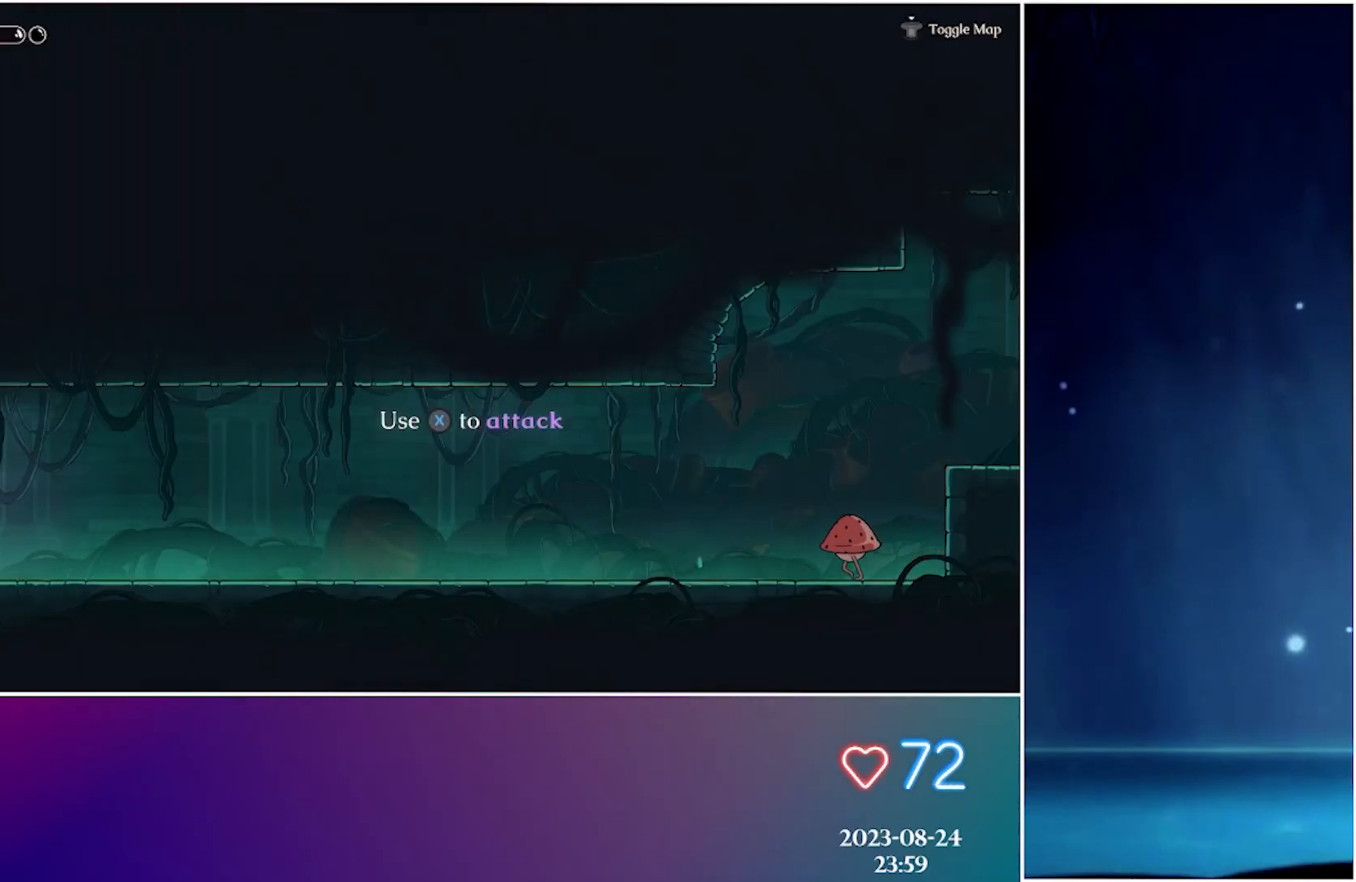
{"buttons": ["R2"], "left_stick": "center", "events": [[167, "R2", "up"], [500, "R2", "down"]]}
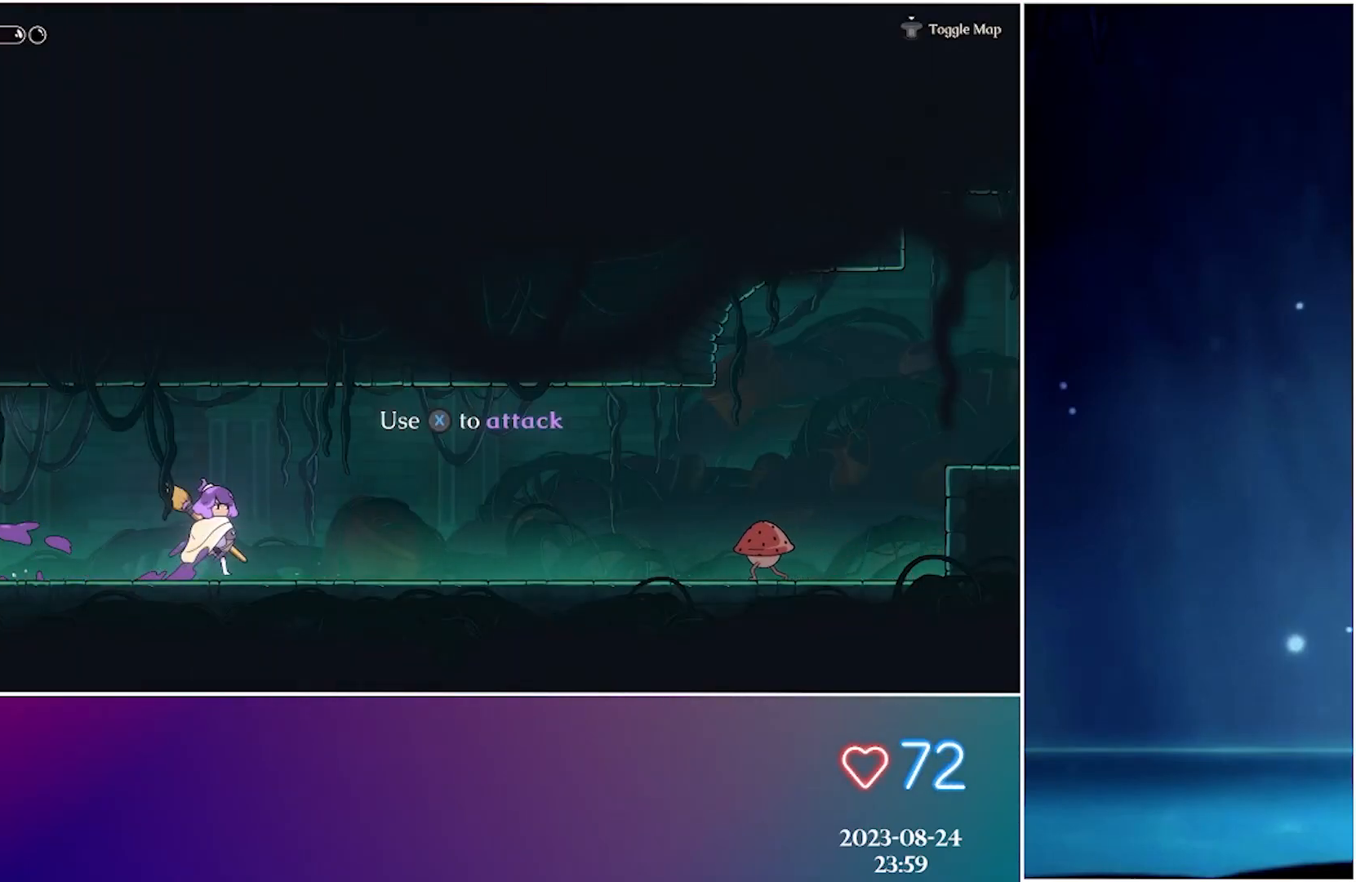
{"buttons": [], "left_stick": "center", "events": [[200, "R2", "up"]]}